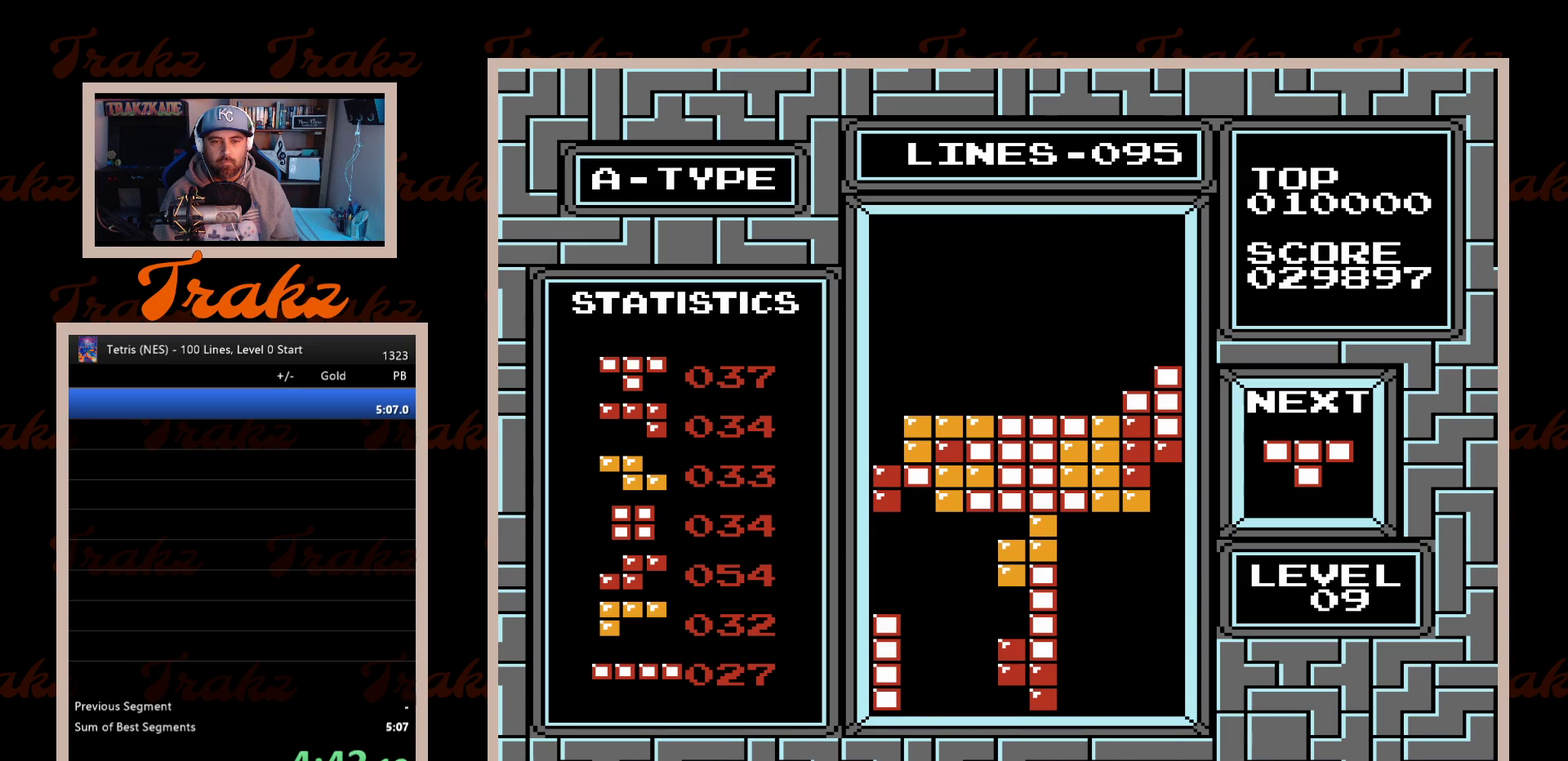
Gameplay with a controller (Nintendo layout); each line is a JSON object with the inputs held at the frame after it. "events" lists button and stick changes between this image and that frame as [ms after this image, input, new state], when the widget could be followed in between. Not read: L3 R3.
{"buttons": [], "events": [[17, "DPAD_DOWN", "up"], [233, "A", "down"], [333, "A", "up"], [383, "A", "down"], [500, "A", "up"]]}
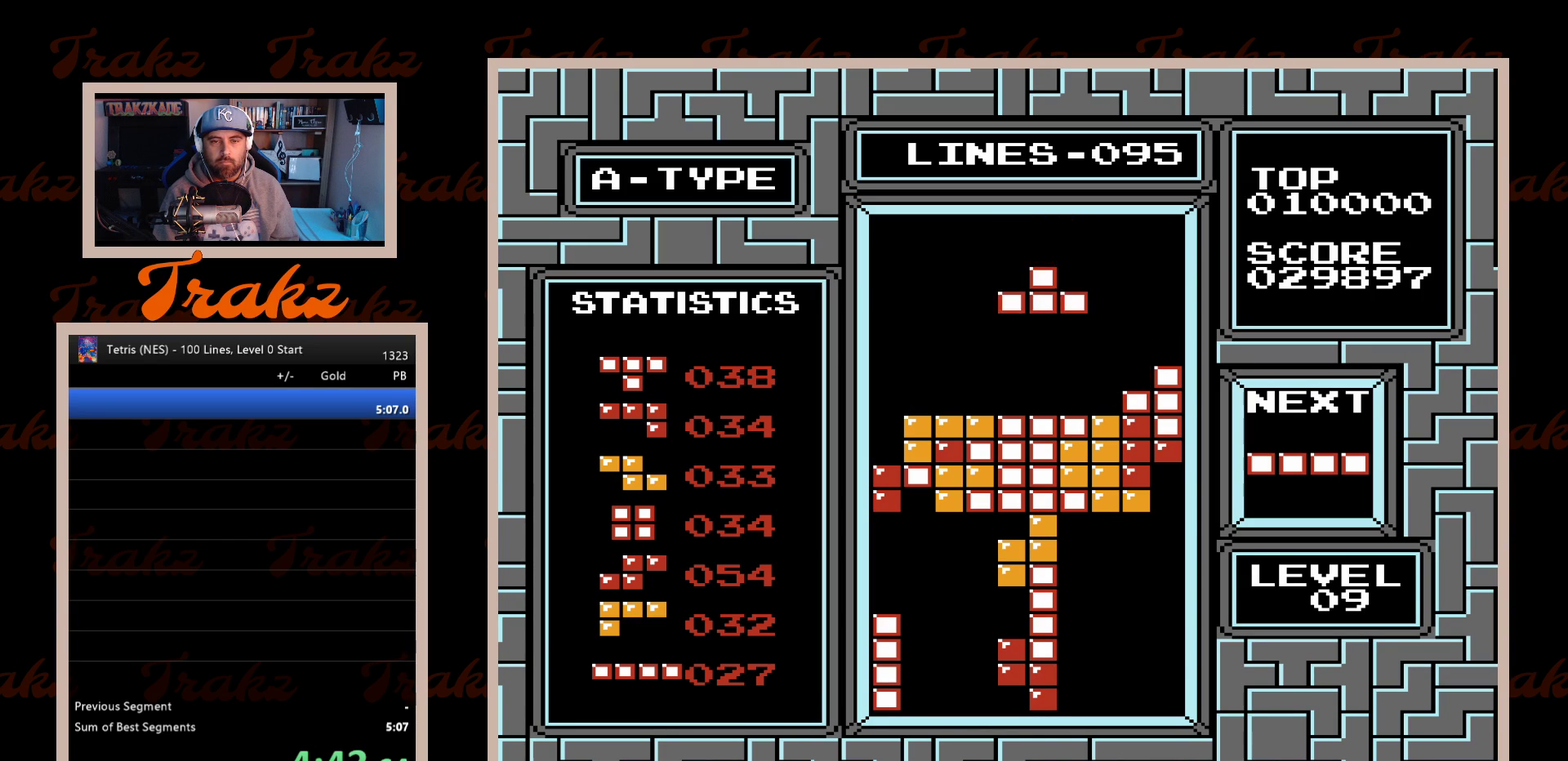
{"buttons": ["DPAD_LEFT"], "events": [[33, "DPAD_RIGHT", "down"], [100, "DPAD_RIGHT", "up"], [250, "DPAD_DOWN", "down"], [367, "DPAD_DOWN", "up"], [450, "DPAD_LEFT", "down"]]}
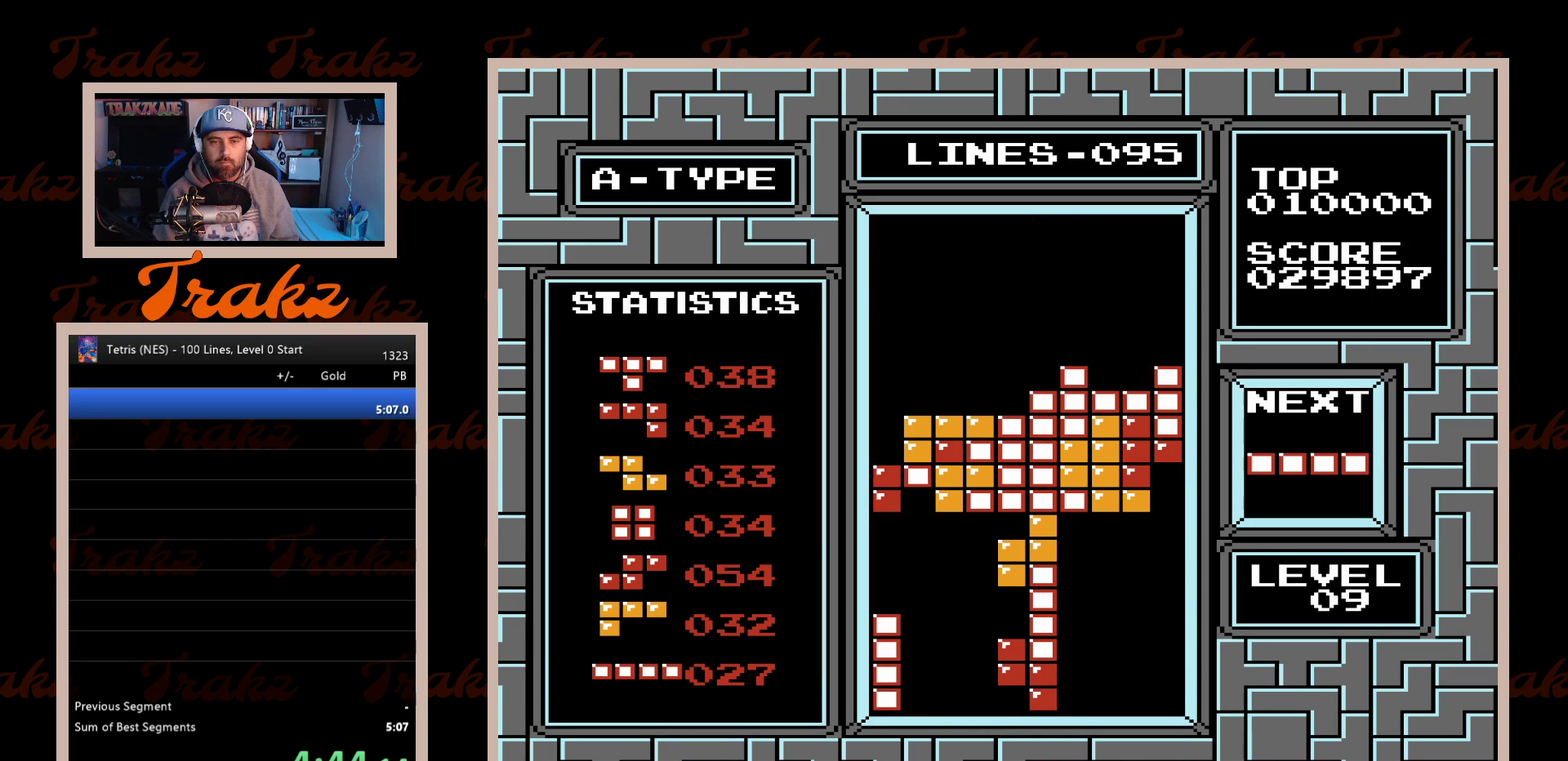
{"buttons": ["DPAD_LEFT"], "events": [[183, "A", "down"], [283, "A", "up"]]}
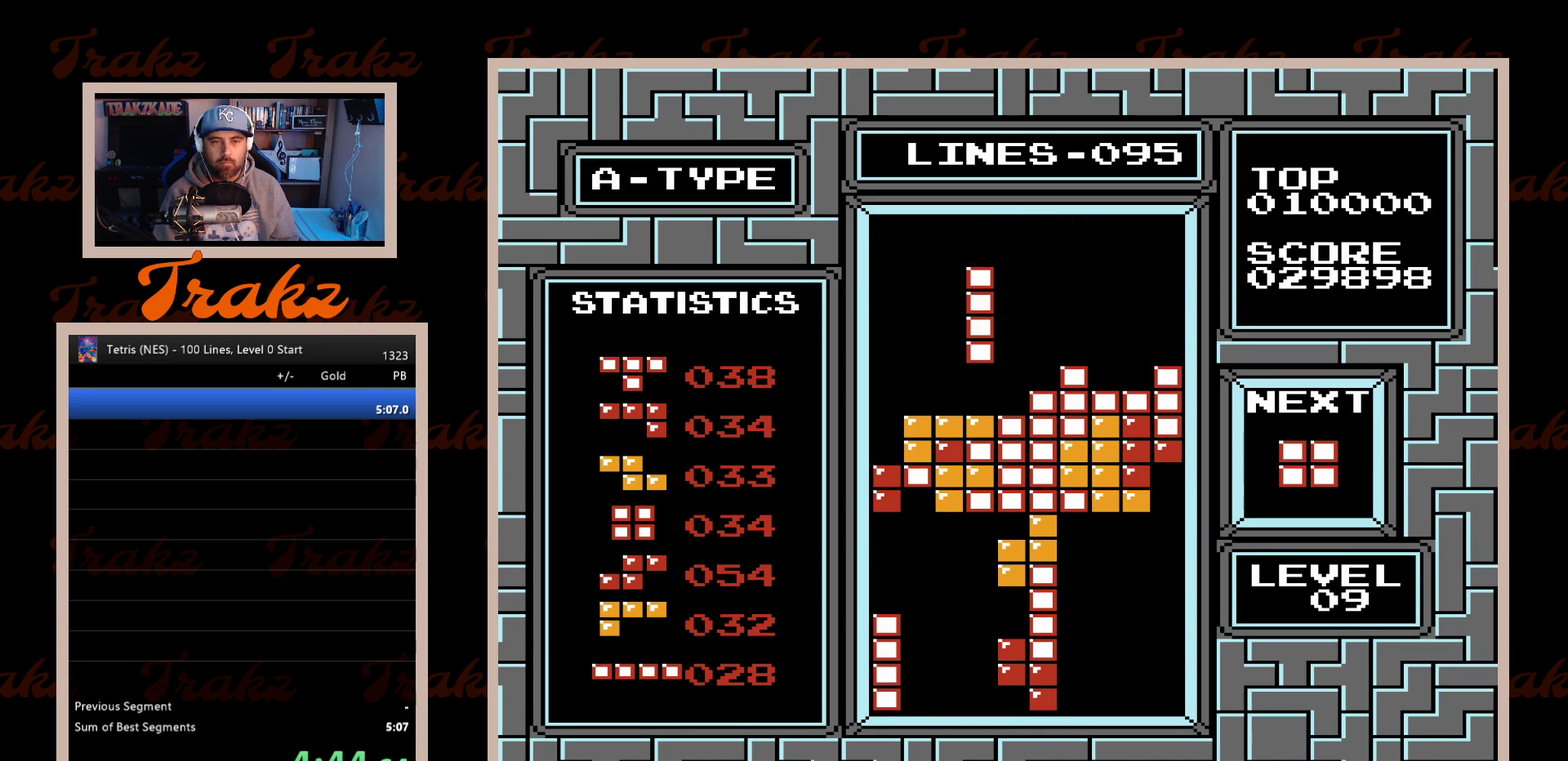
{"buttons": ["DPAD_DOWN"], "events": [[350, "DPAD_DOWN", "down"], [367, "DPAD_LEFT", "up"]]}
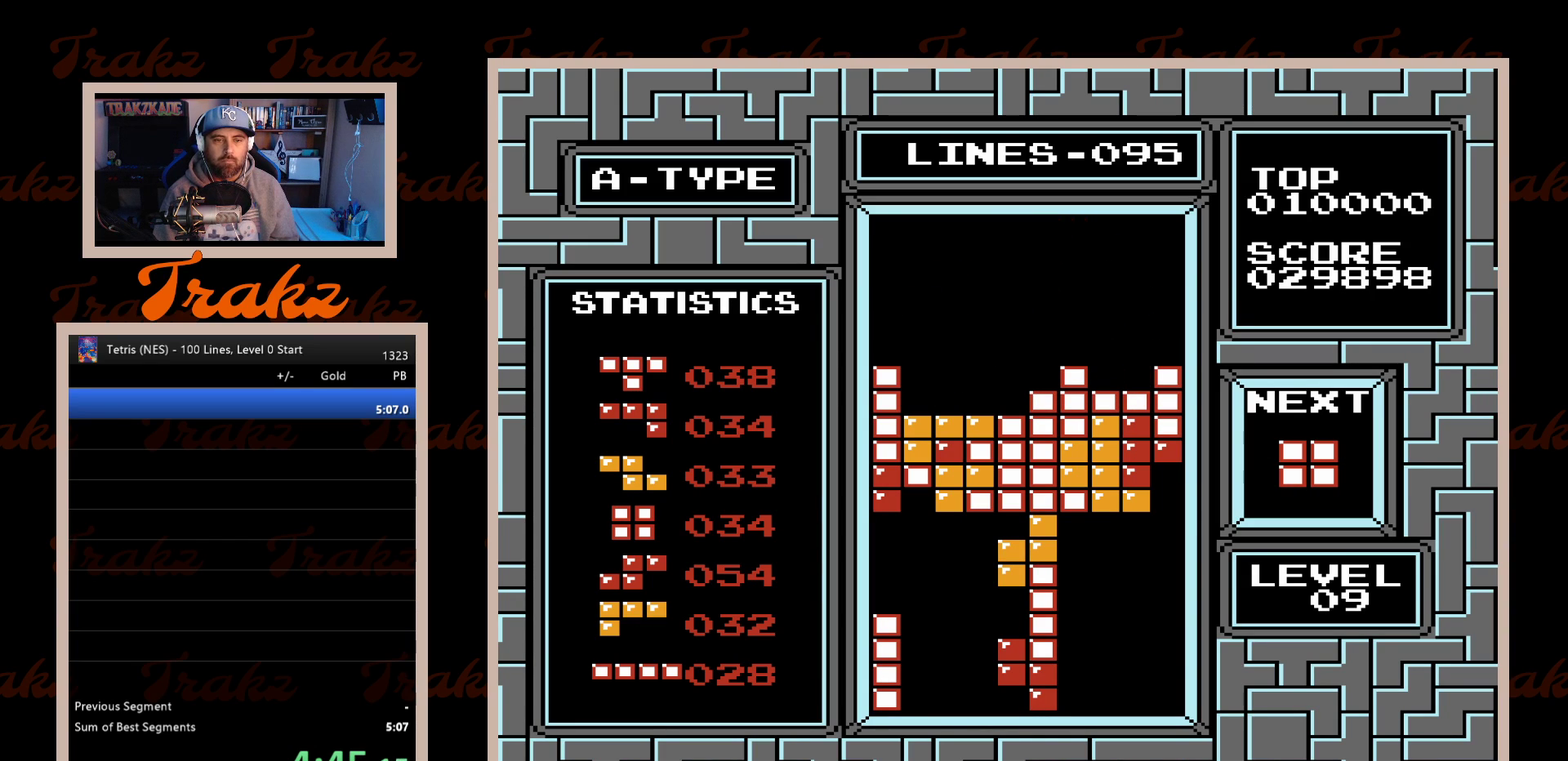
{"buttons": [], "events": [[83, "DPAD_DOWN", "up"]]}
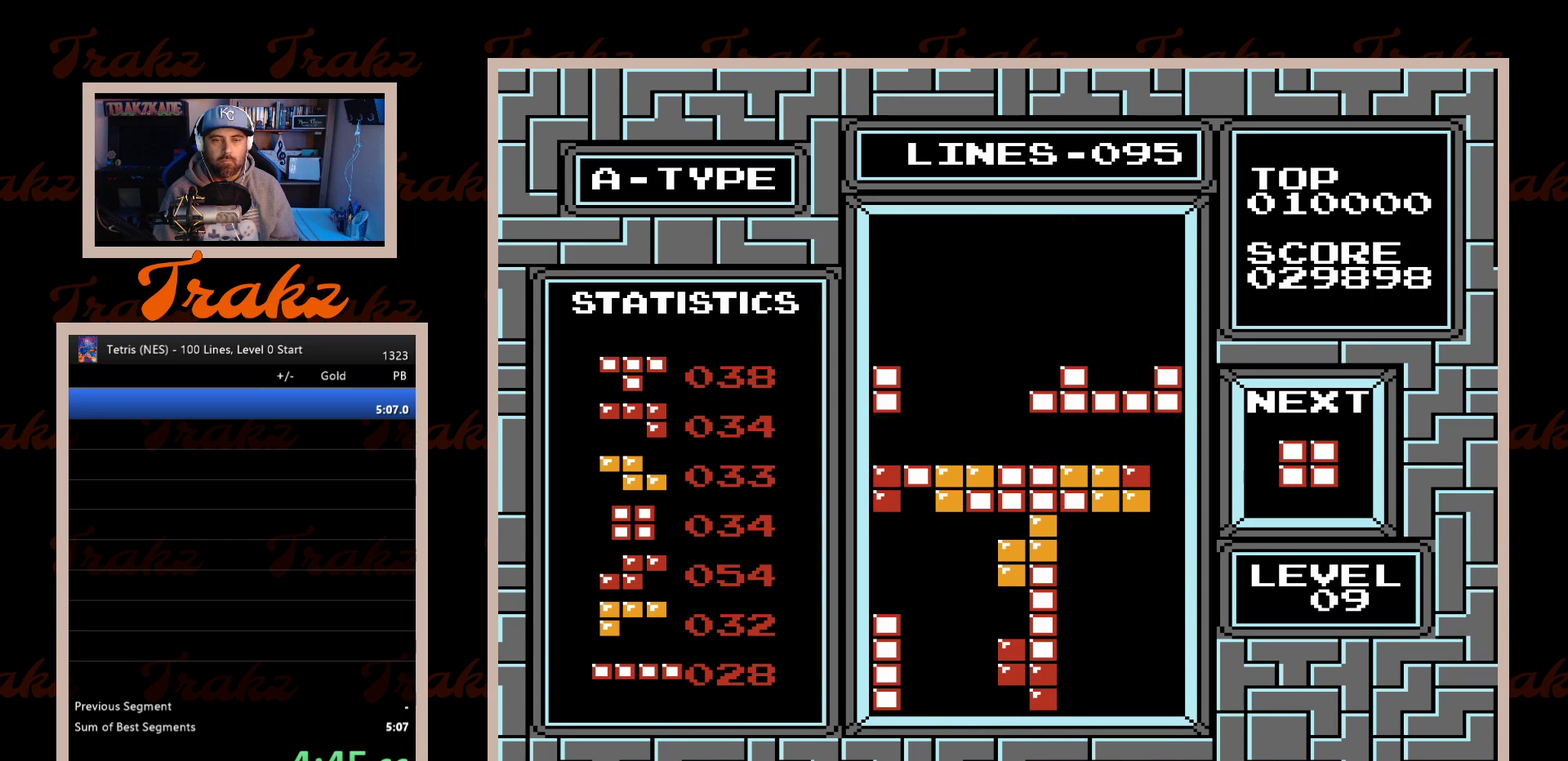
{"buttons": ["DPAD_RIGHT"], "events": [[33, "DPAD_RIGHT", "down"], [150, "DPAD_RIGHT", "up"], [233, "DPAD_RIGHT", "down"], [317, "DPAD_RIGHT", "up"], [400, "DPAD_RIGHT", "down"]]}
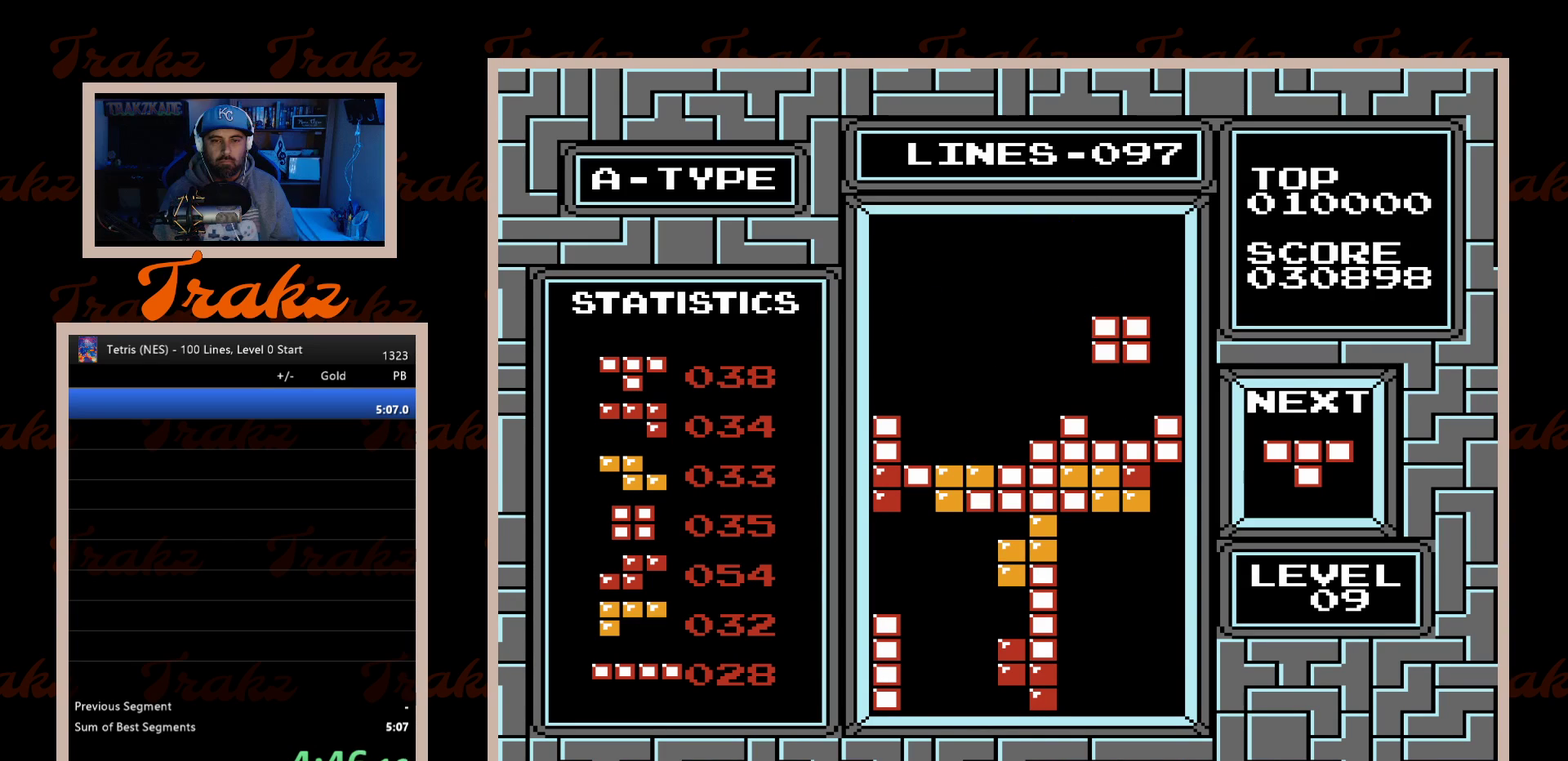
{"buttons": ["DPAD_LEFT"], "events": [[17, "DPAD_RIGHT", "up"], [133, "DPAD_DOWN", "down"], [300, "DPAD_DOWN", "up"], [450, "DPAD_LEFT", "down"]]}
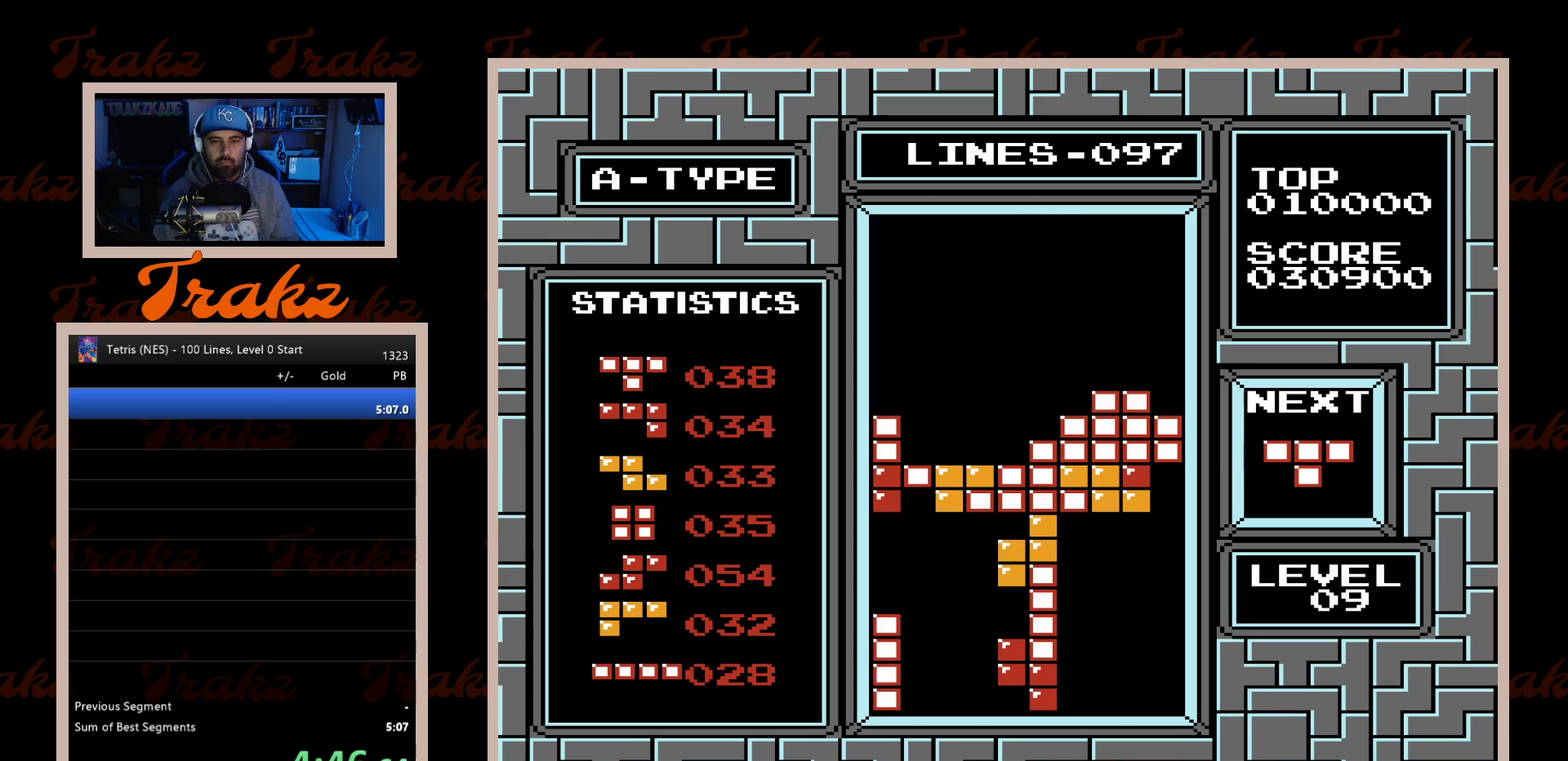
{"buttons": [], "events": [[133, "A", "down"], [217, "A", "up"], [317, "A", "down"], [383, "A", "up"], [400, "DPAD_LEFT", "up"]]}
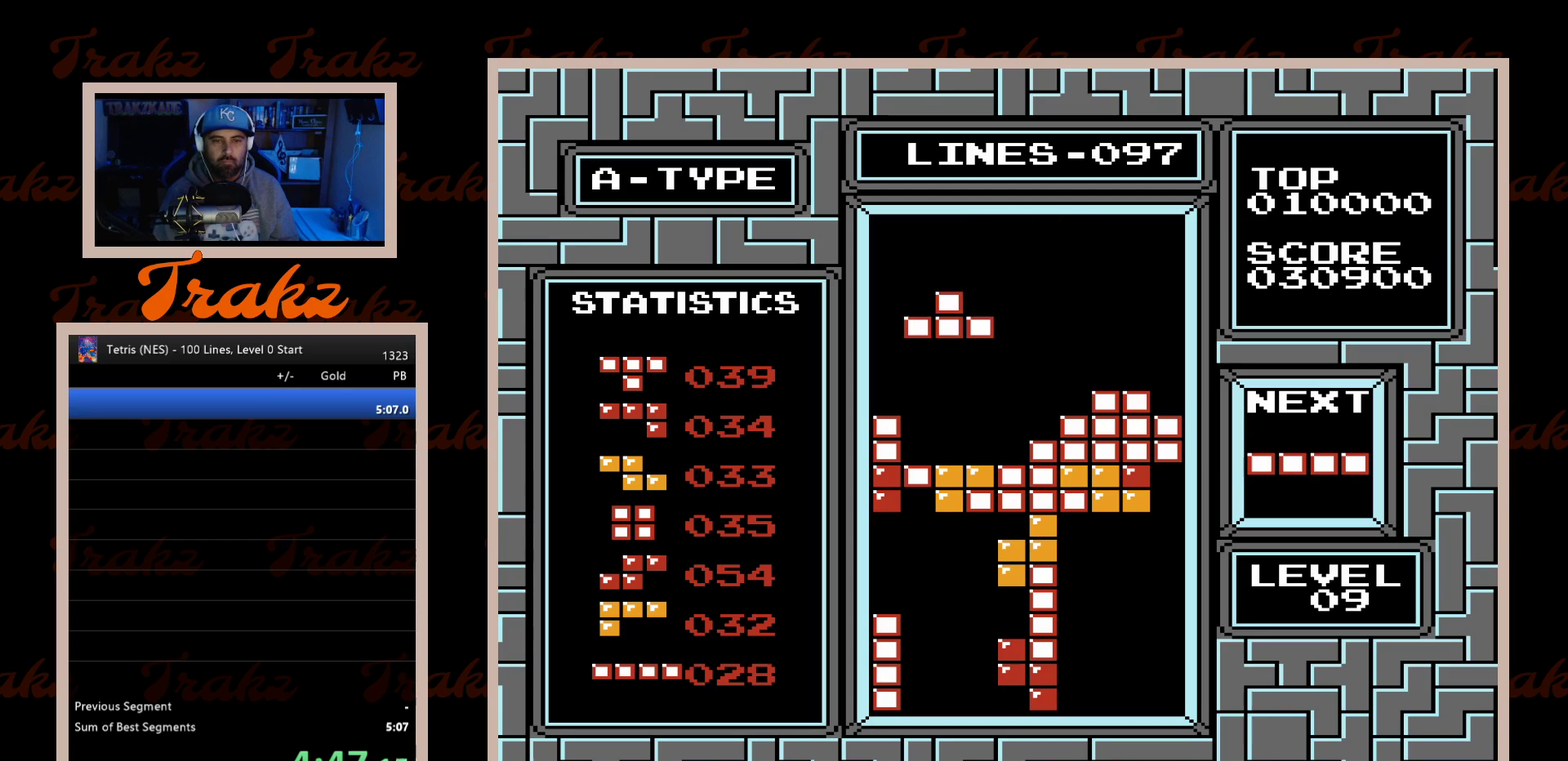
{"buttons": [], "events": [[150, "DPAD_DOWN", "down"], [317, "DPAD_DOWN", "up"]]}
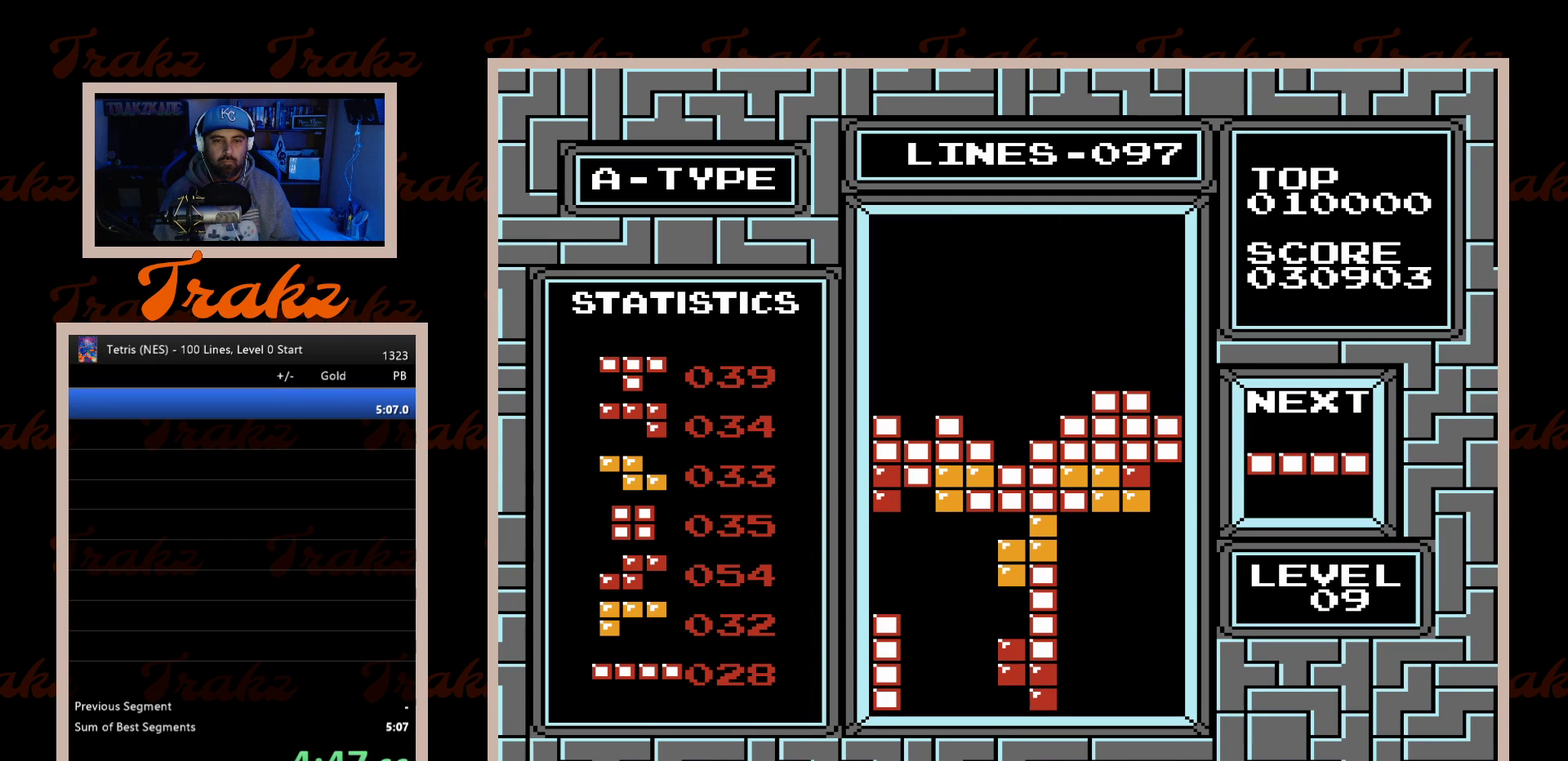
{"buttons": [], "events": [[133, "DPAD_LEFT", "down"], [150, "A", "down"], [250, "A", "up"], [267, "DPAD_LEFT", "up"]]}
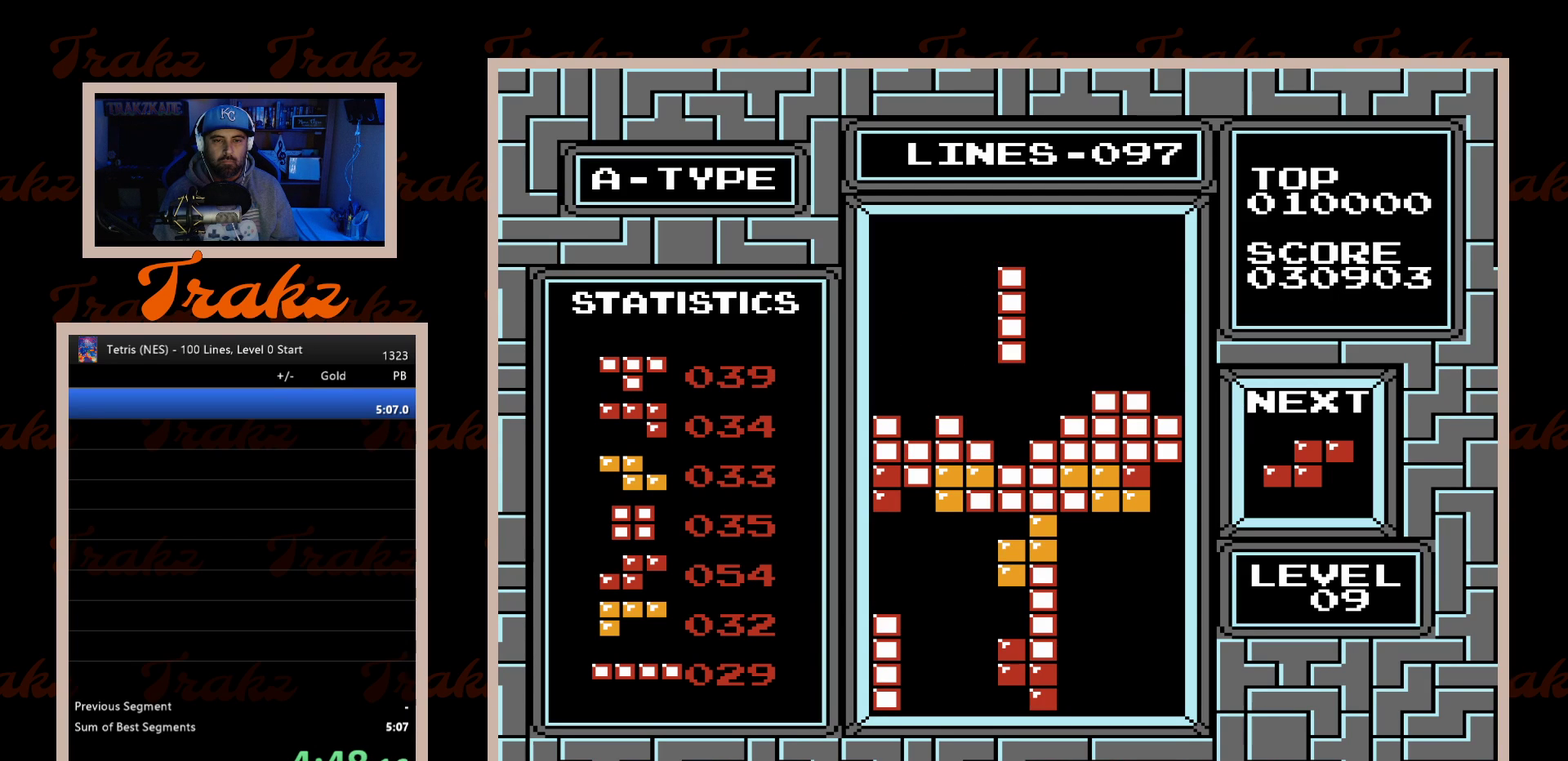
{"buttons": ["DPAD_LEFT"], "events": [[33, "DPAD_DOWN", "down"], [267, "DPAD_DOWN", "up"], [367, "DPAD_LEFT", "down"]]}
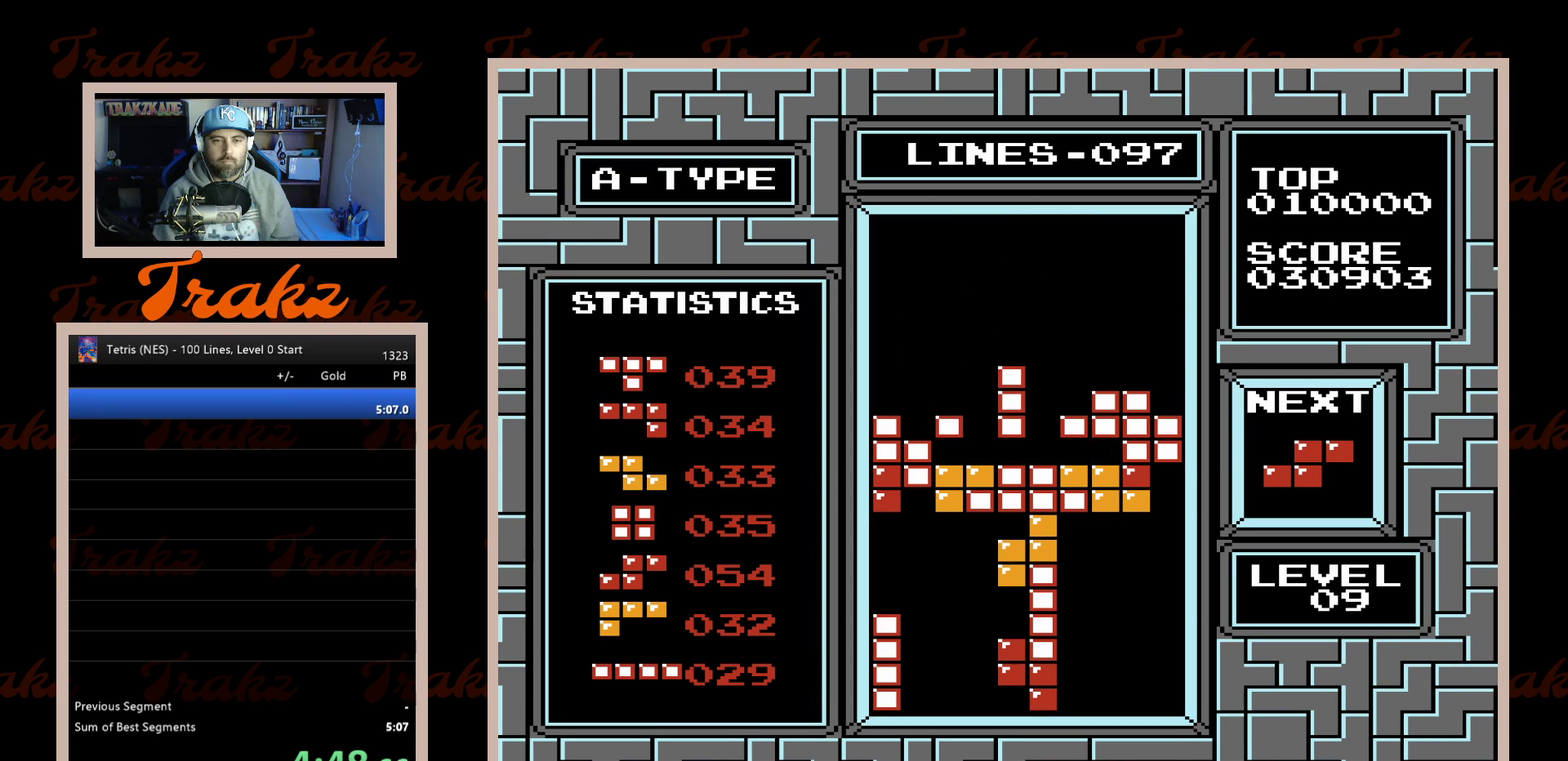
{"buttons": ["DPAD_LEFT"], "events": [[333, "A", "down"], [450, "A", "up"]]}
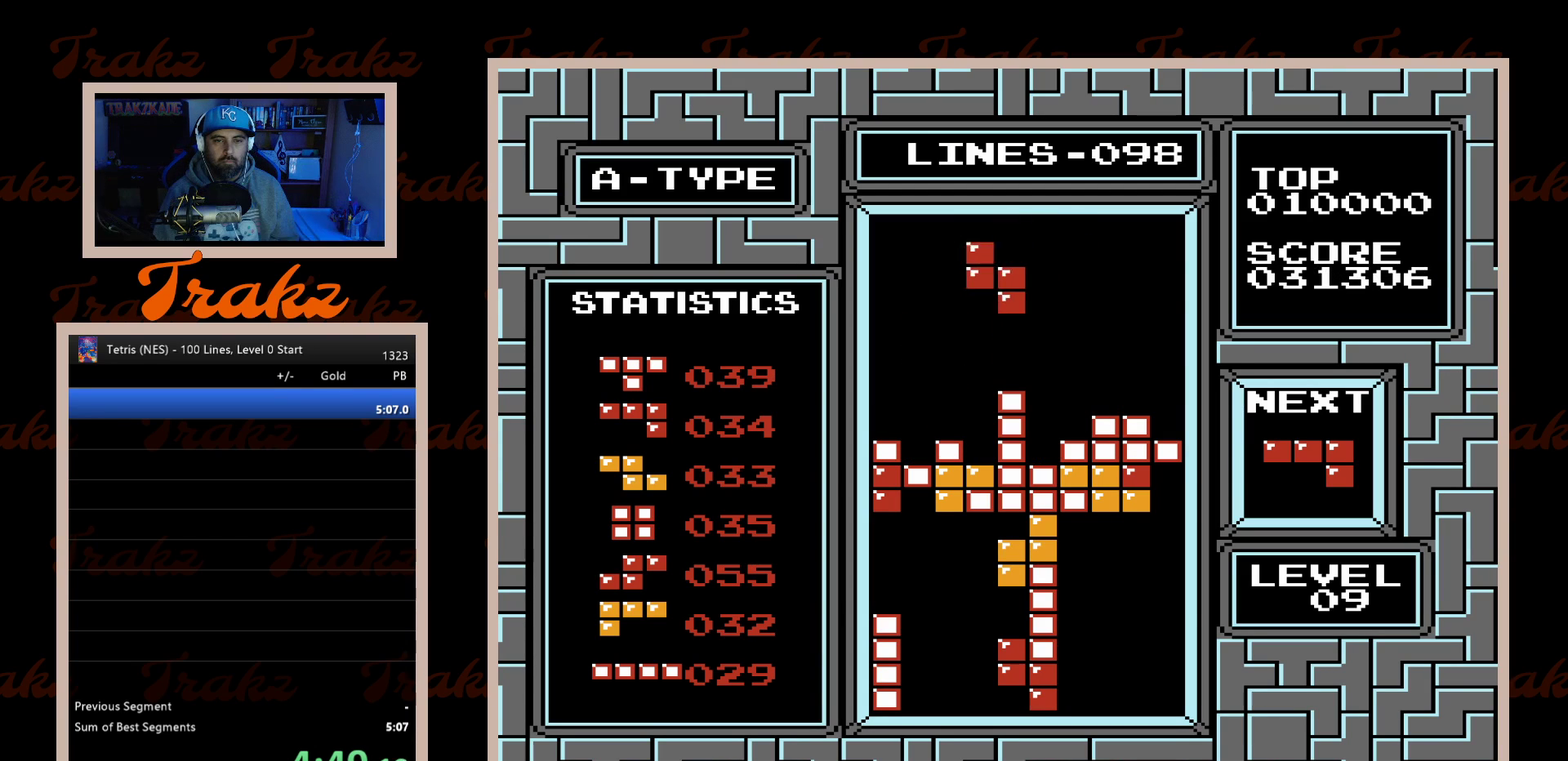
{"buttons": [], "events": [[167, "DPAD_LEFT", "up"], [367, "DPAD_RIGHT", "down"], [500, "DPAD_RIGHT", "up"]]}
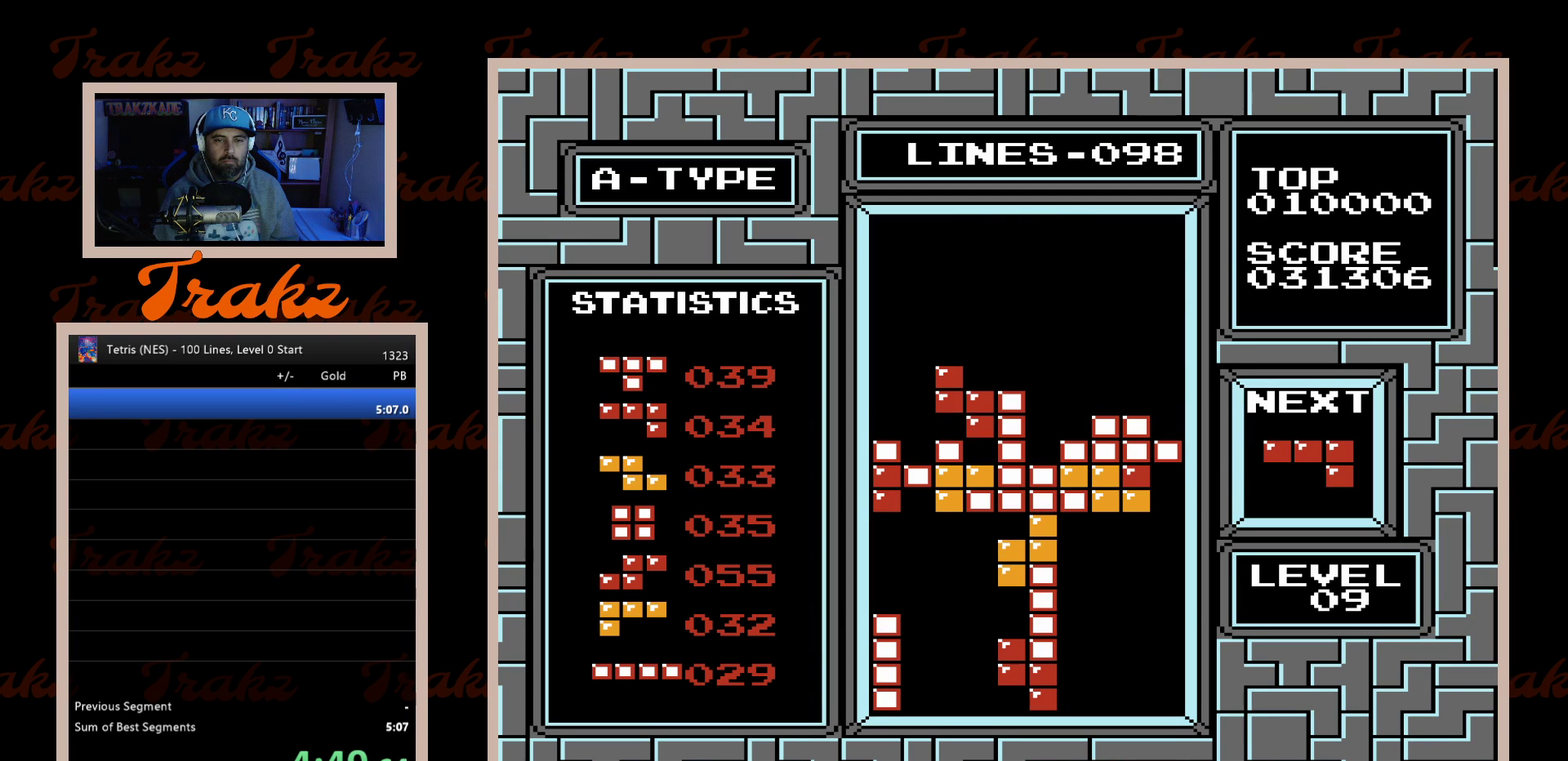
{"buttons": ["DPAD_RIGHT"], "events": [[283, "DPAD_RIGHT", "down"]]}
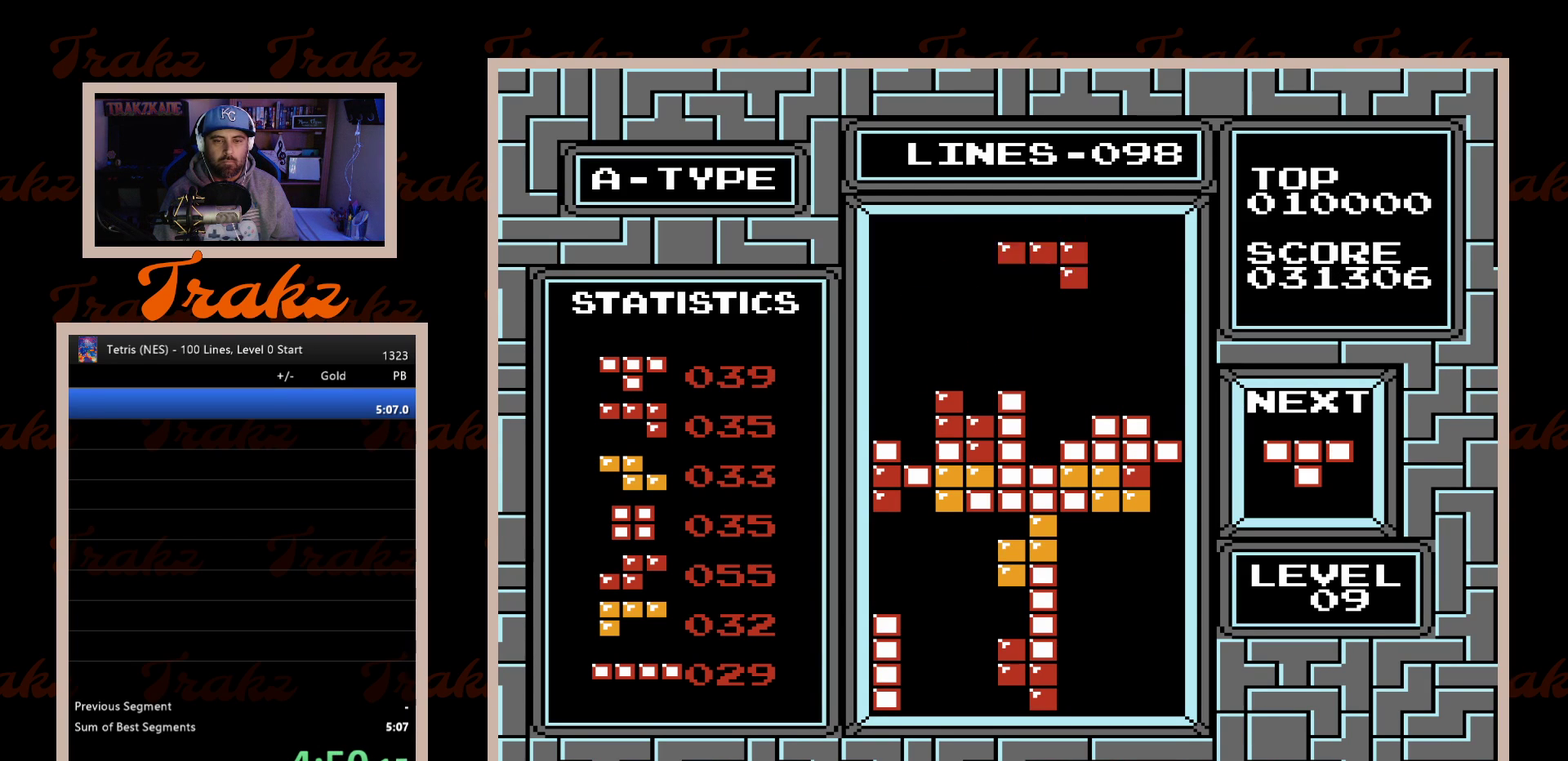
{"buttons": ["DPAD_RIGHT"], "events": []}
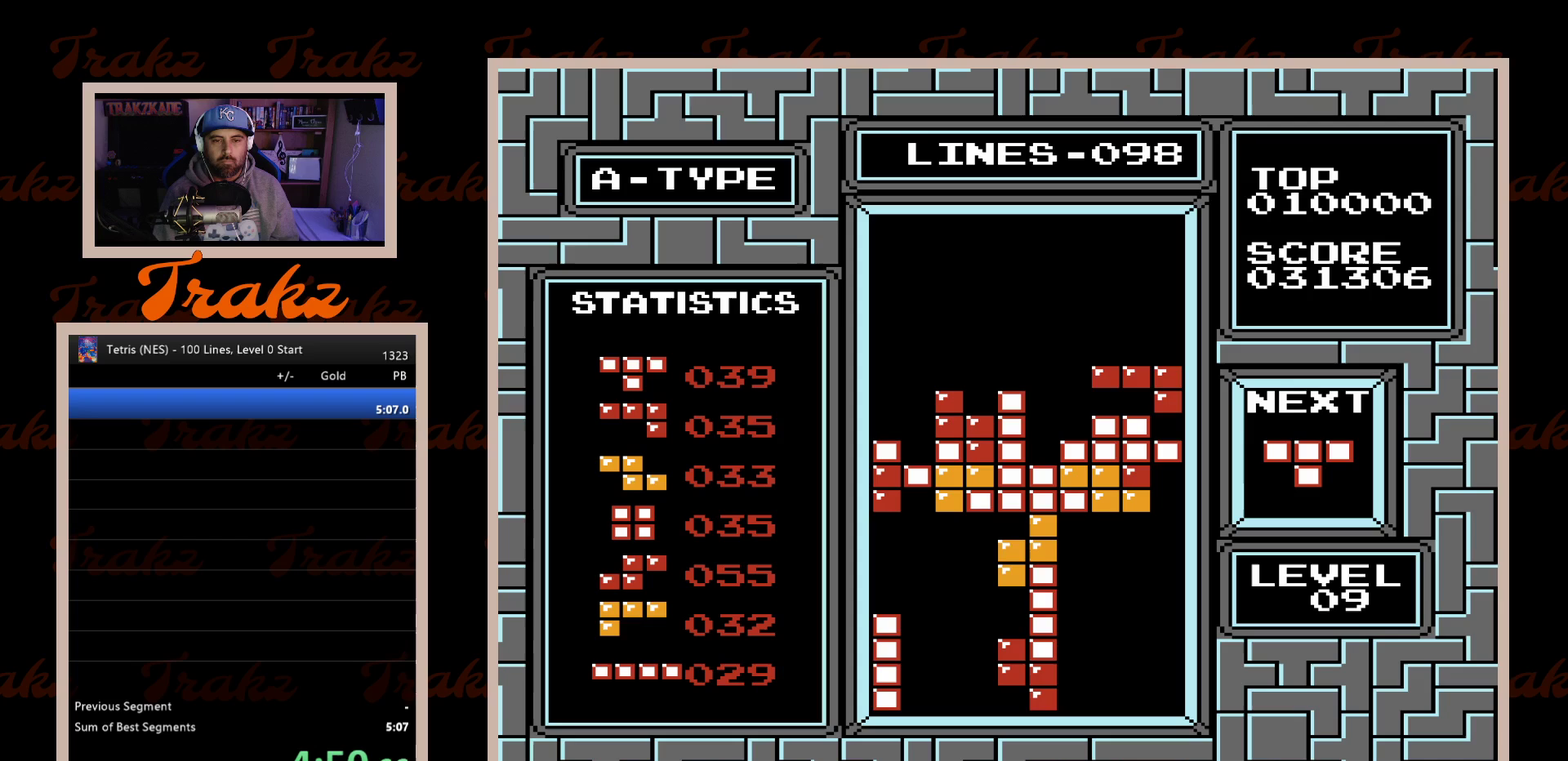
{"buttons": [], "events": [[83, "DPAD_RIGHT", "up"]]}
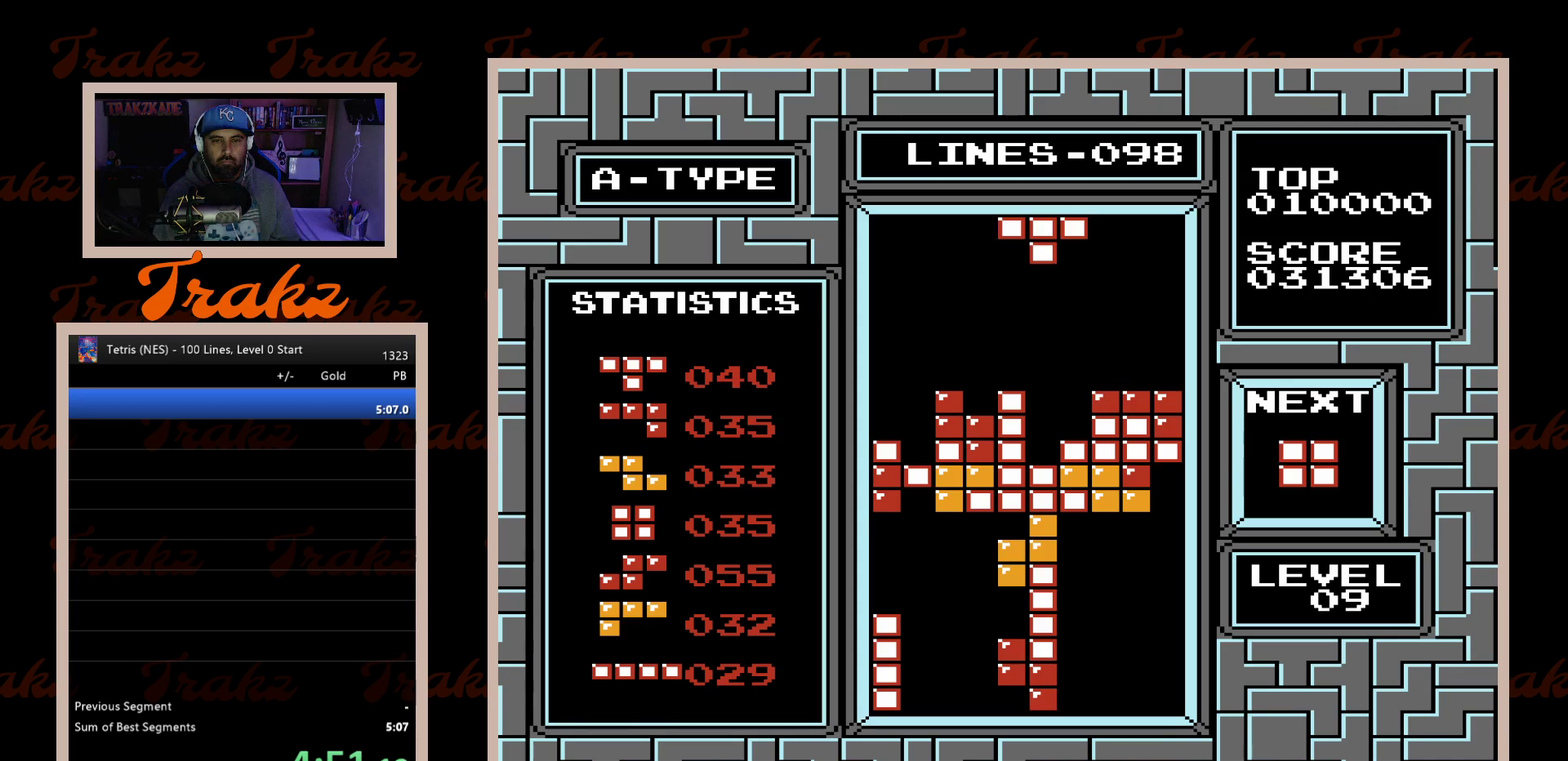
{"buttons": ["A"], "events": [[100, "A", "down"], [183, "A", "up"], [267, "A", "down"], [367, "A", "up"], [450, "A", "down"]]}
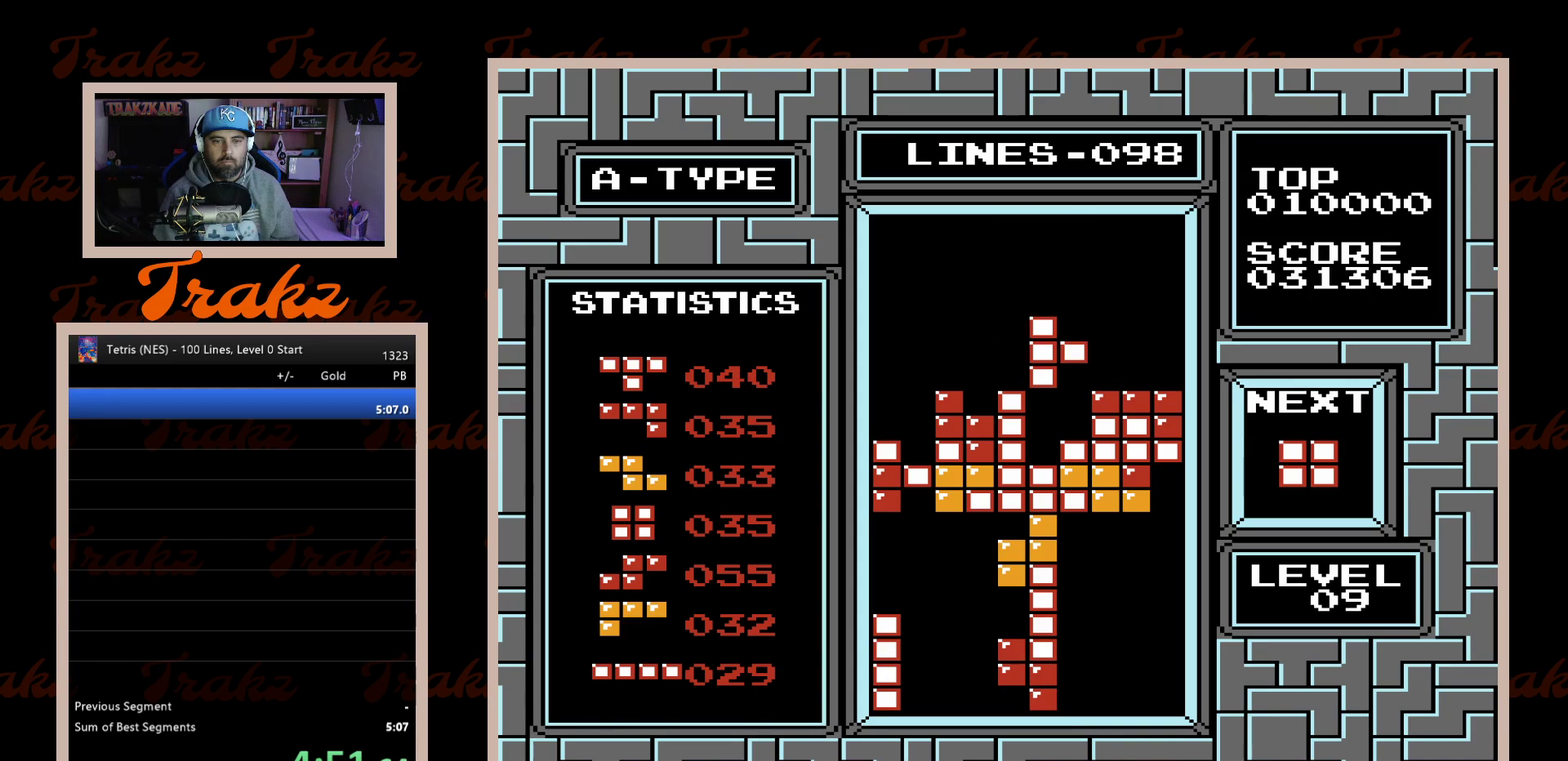
{"buttons": ["DPAD_RIGHT"], "events": [[67, "A", "up"], [217, "DPAD_DOWN", "down"], [333, "DPAD_DOWN", "up"], [417, "DPAD_RIGHT", "down"]]}
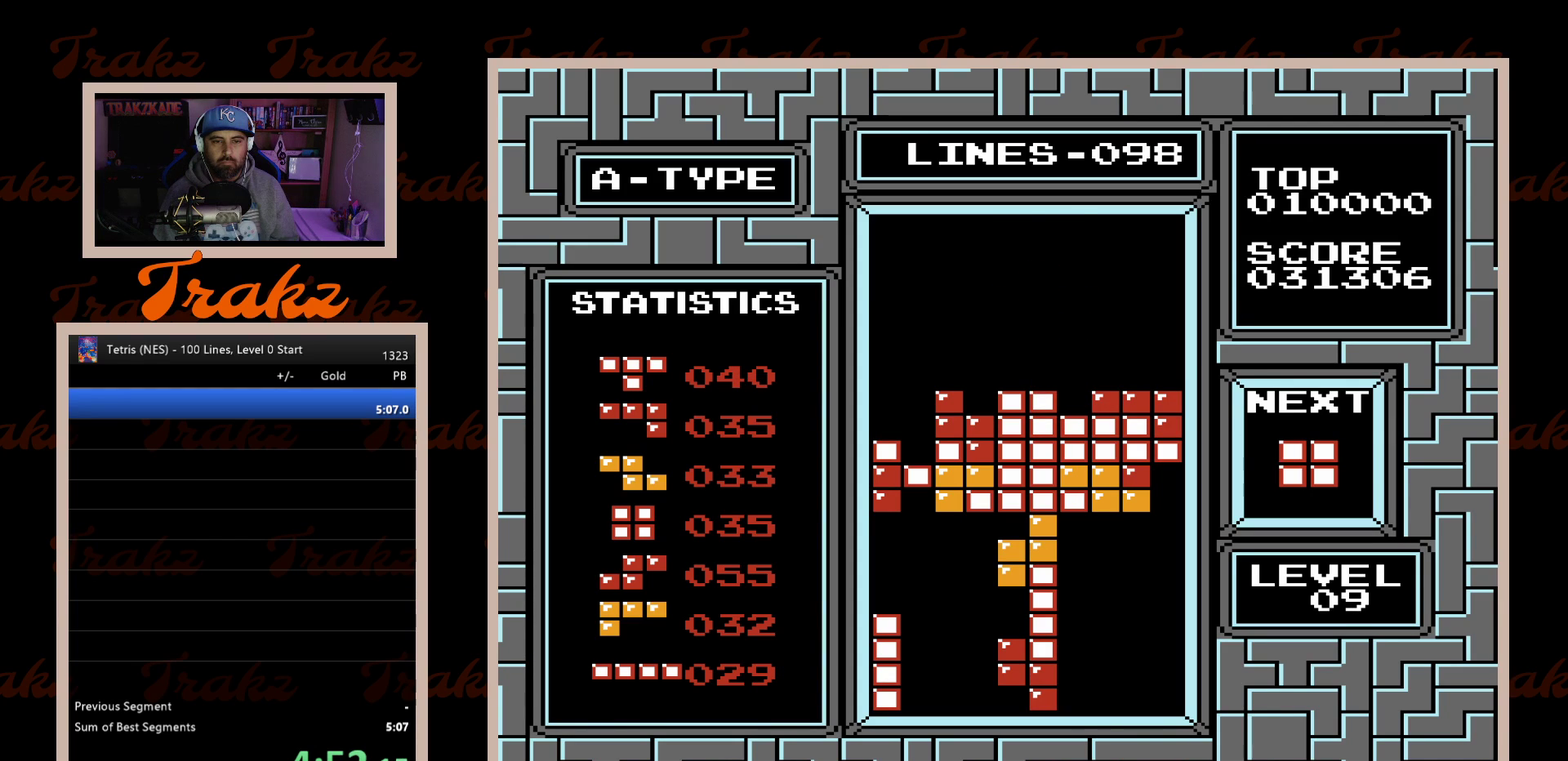
{"buttons": ["DPAD_RIGHT"], "events": []}
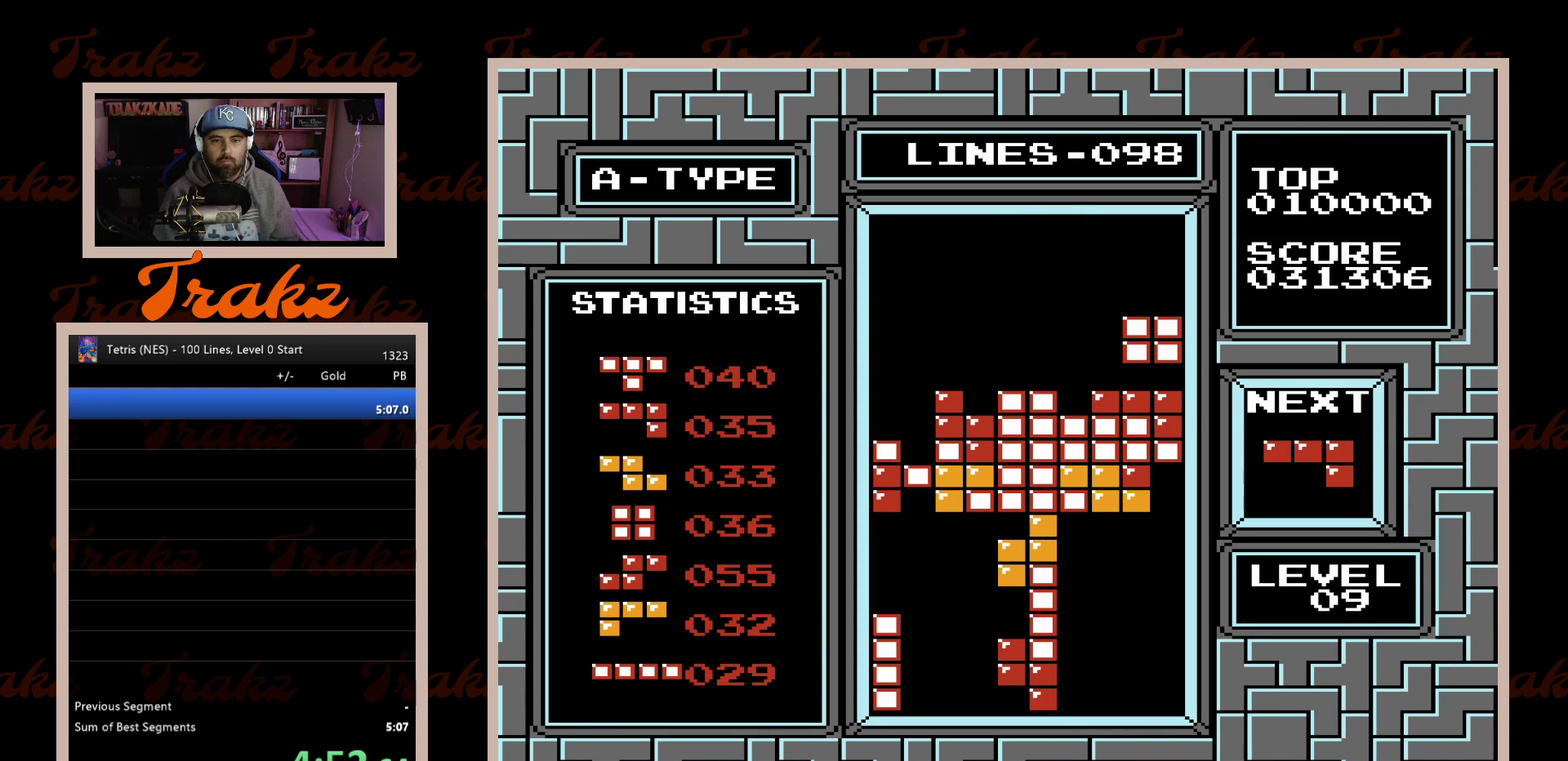
{"buttons": ["DPAD_LEFT"], "events": [[100, "DPAD_RIGHT", "up"], [283, "DPAD_LEFT", "down"]]}
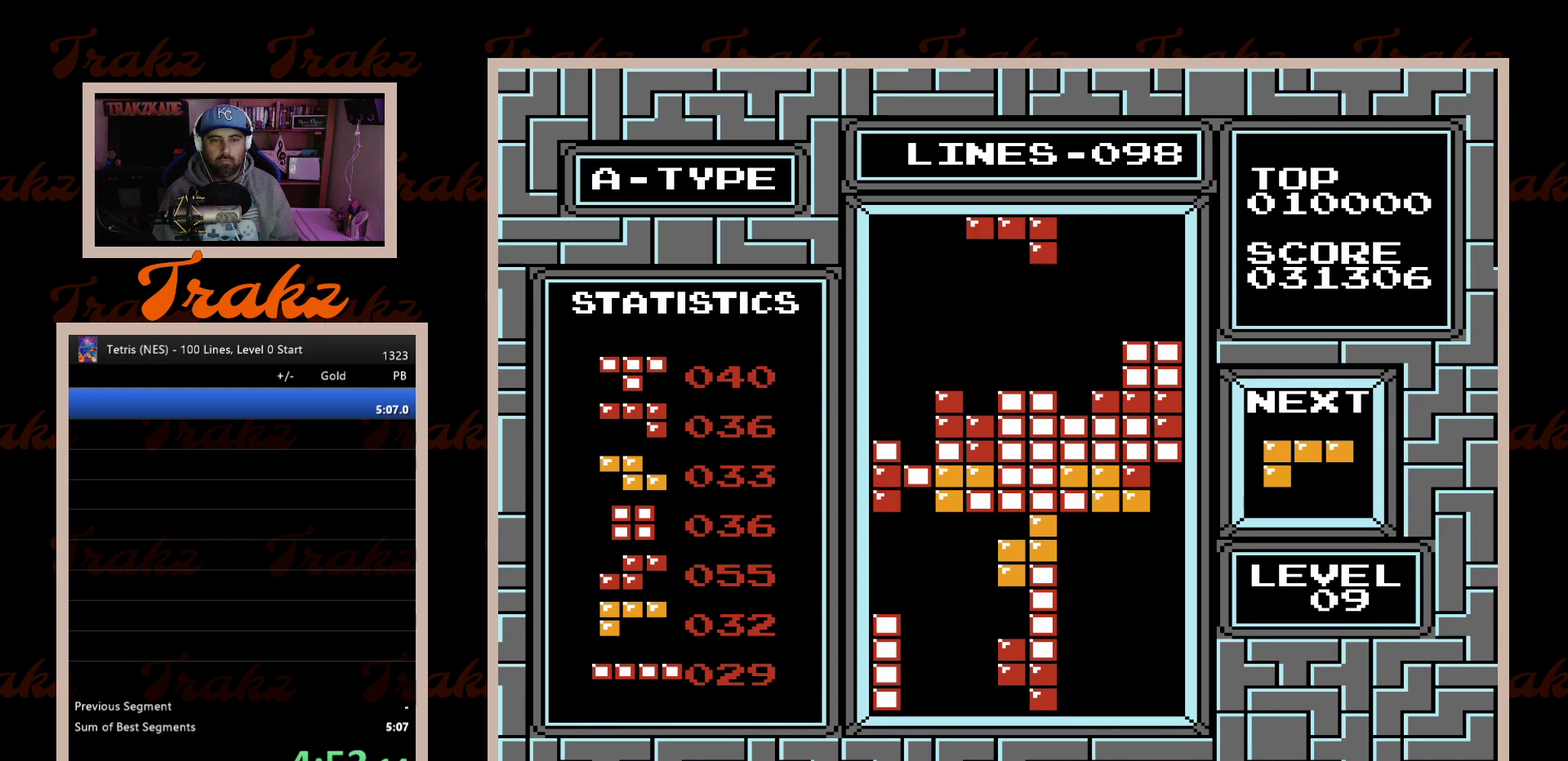
{"buttons": ["DPAD_DOWN"], "events": [[17, "A", "down"], [167, "A", "up"], [383, "DPAD_DOWN", "down"], [383, "DPAD_LEFT", "up"]]}
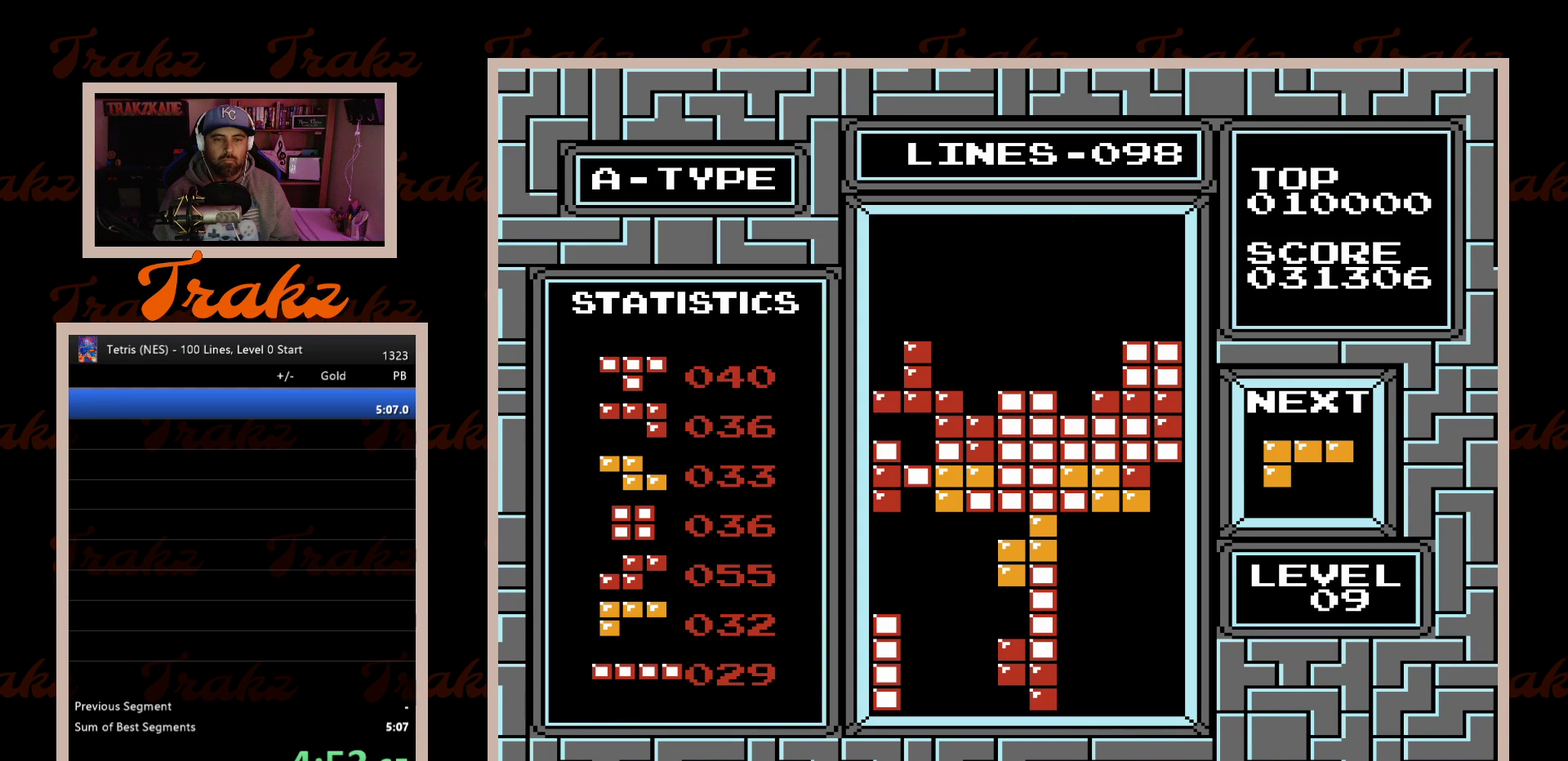
{"buttons": [], "events": [[133, "DPAD_DOWN", "up"]]}
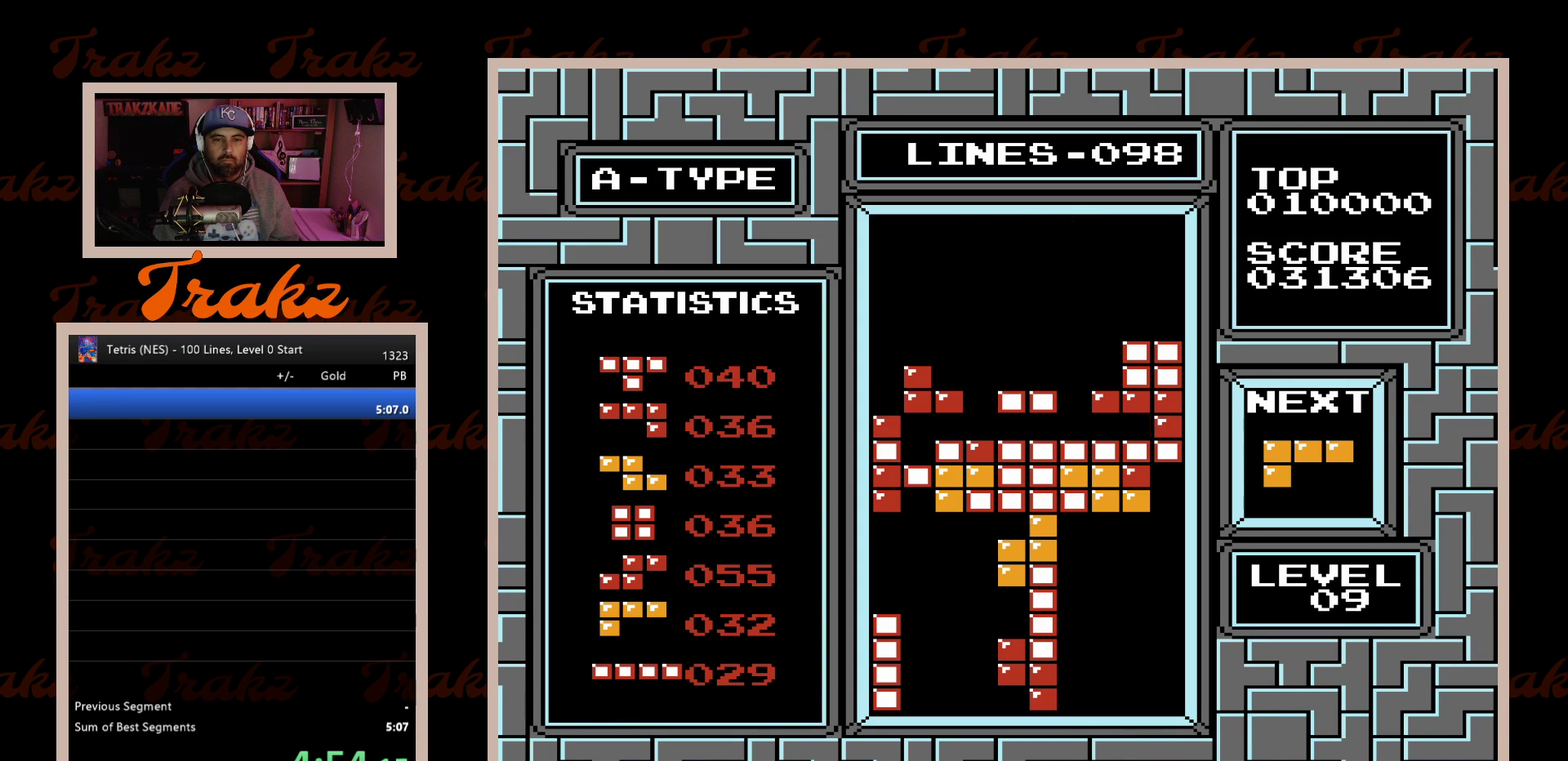
{"buttons": ["DPAD_DOWN"], "events": [[150, "DPAD_LEFT", "down"], [283, "DPAD_LEFT", "up"], [450, "DPAD_DOWN", "down"]]}
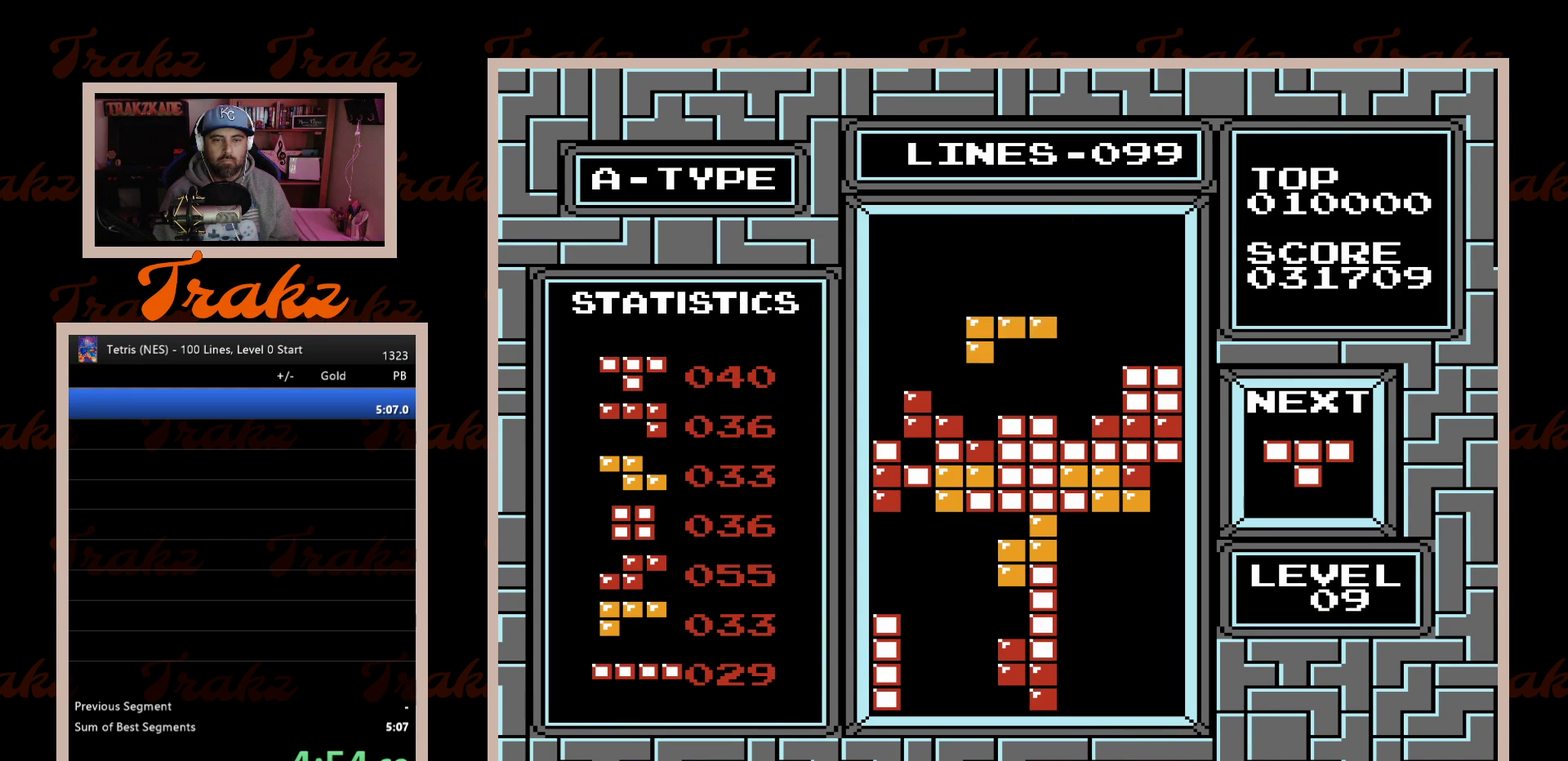
{"buttons": ["A", "DPAD_RIGHT"], "events": [[183, "DPAD_DOWN", "up"], [383, "DPAD_RIGHT", "down"], [417, "A", "down"]]}
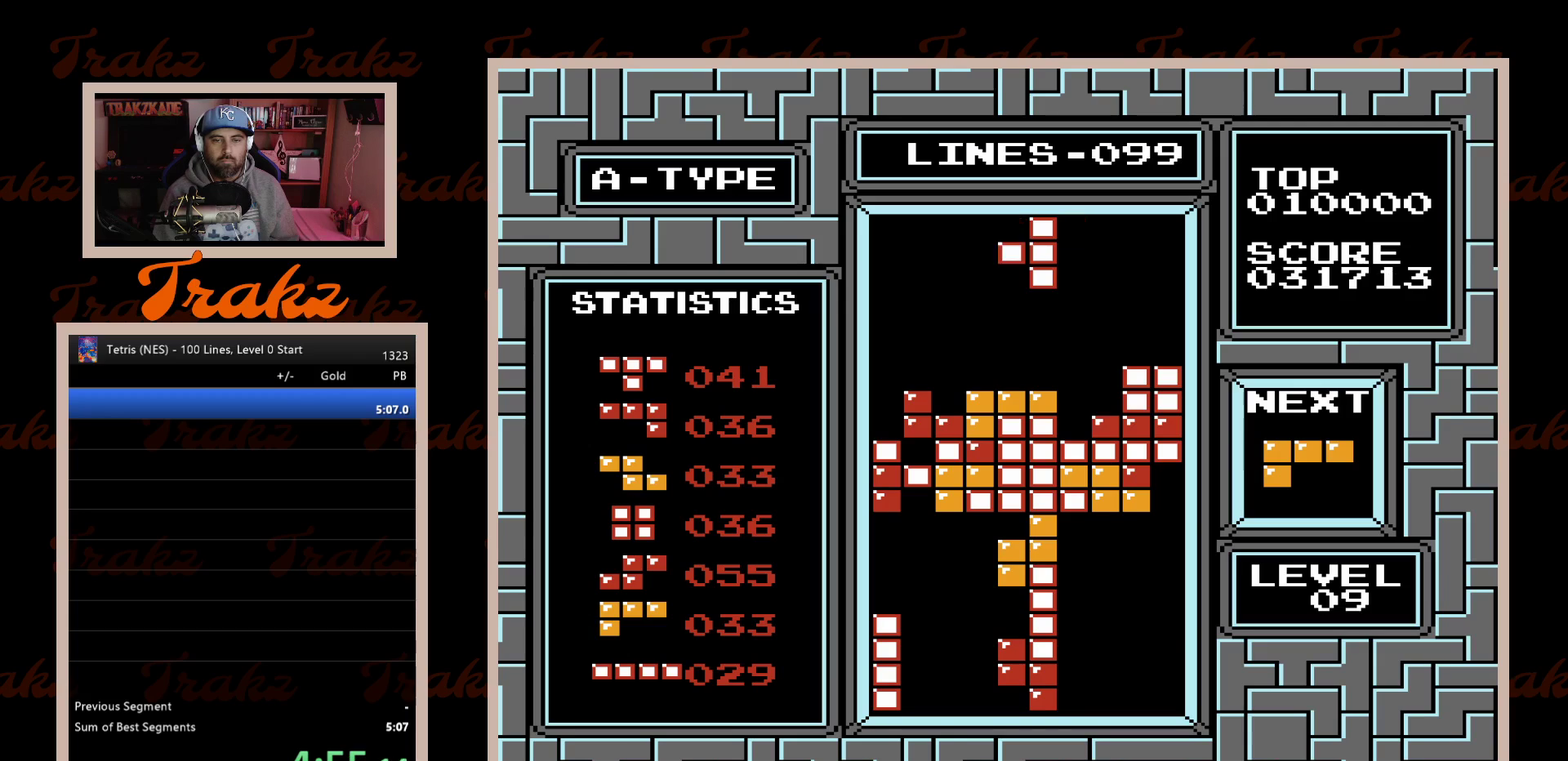
{"buttons": [], "events": [[17, "A", "up"], [17, "DPAD_RIGHT", "up"], [100, "A", "down"], [167, "A", "up"], [200, "DPAD_RIGHT", "down"], [250, "A", "down"], [317, "DPAD_RIGHT", "up"], [333, "A", "up"]]}
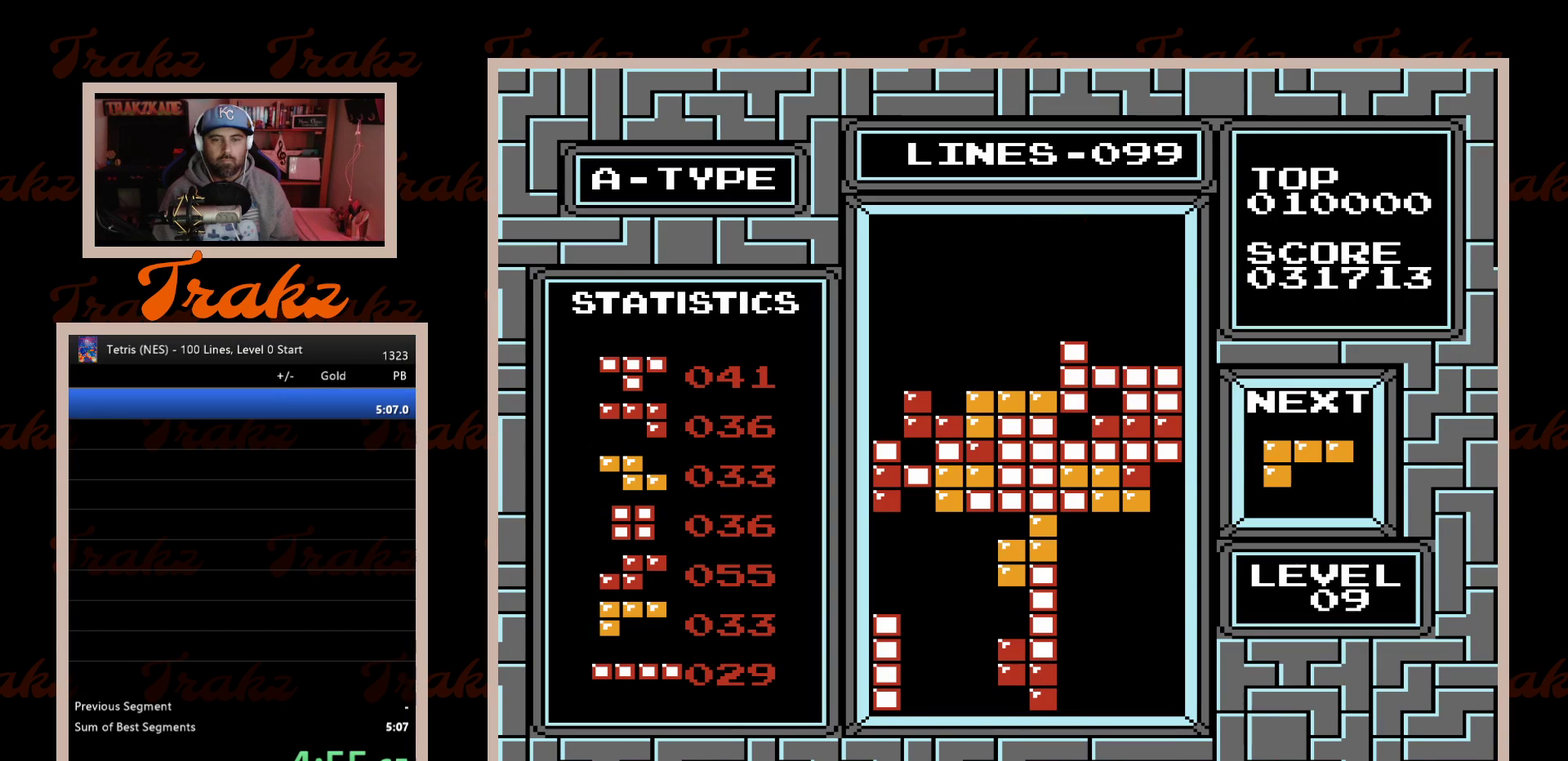
{"buttons": [], "events": [[183, "DPAD_LEFT", "down"], [467, "DPAD_LEFT", "up"]]}
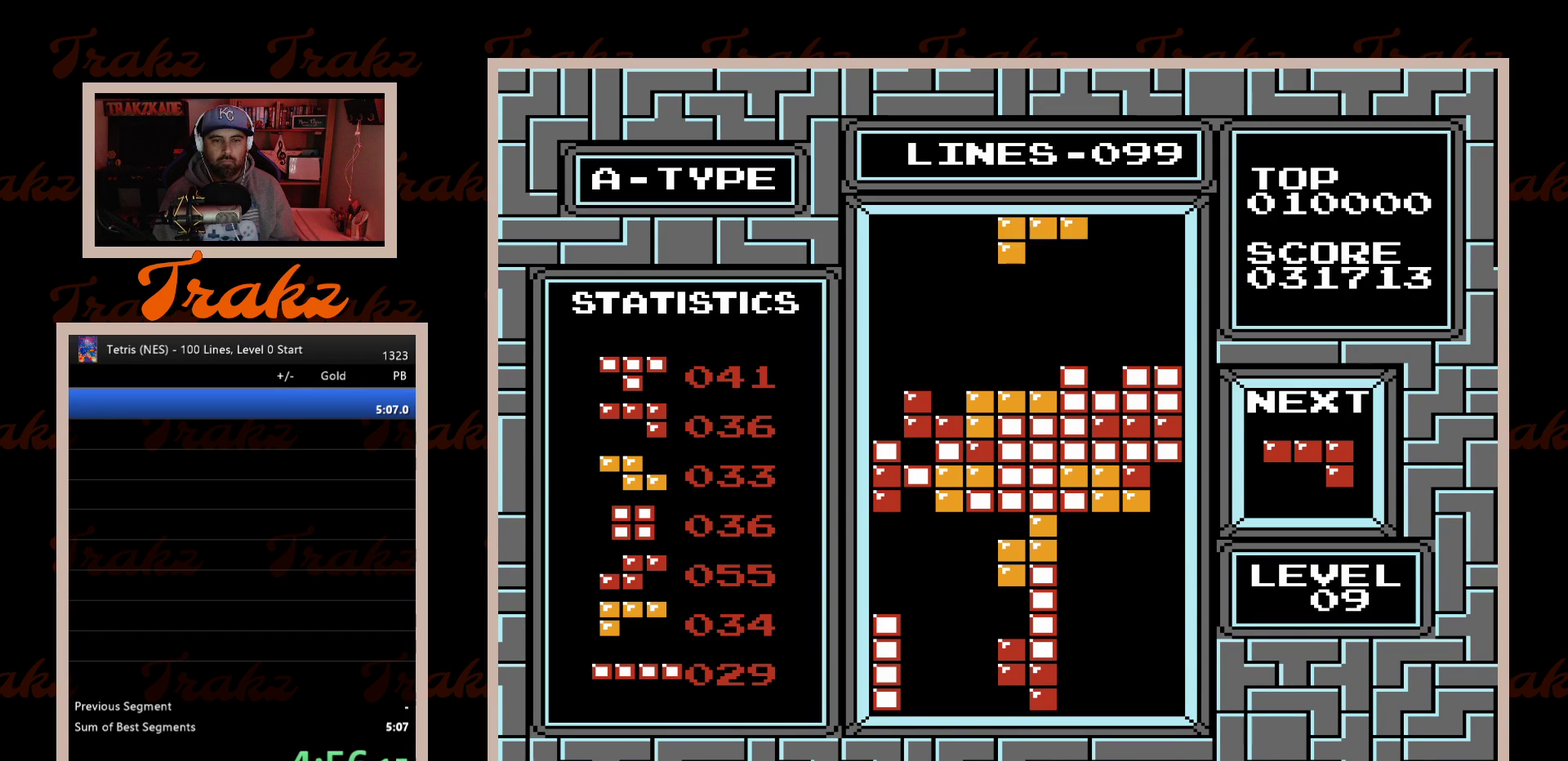
{"buttons": [], "events": [[67, "DPAD_LEFT", "down"], [133, "DPAD_LEFT", "up"], [217, "DPAD_LEFT", "down"], [300, "DPAD_LEFT", "up"]]}
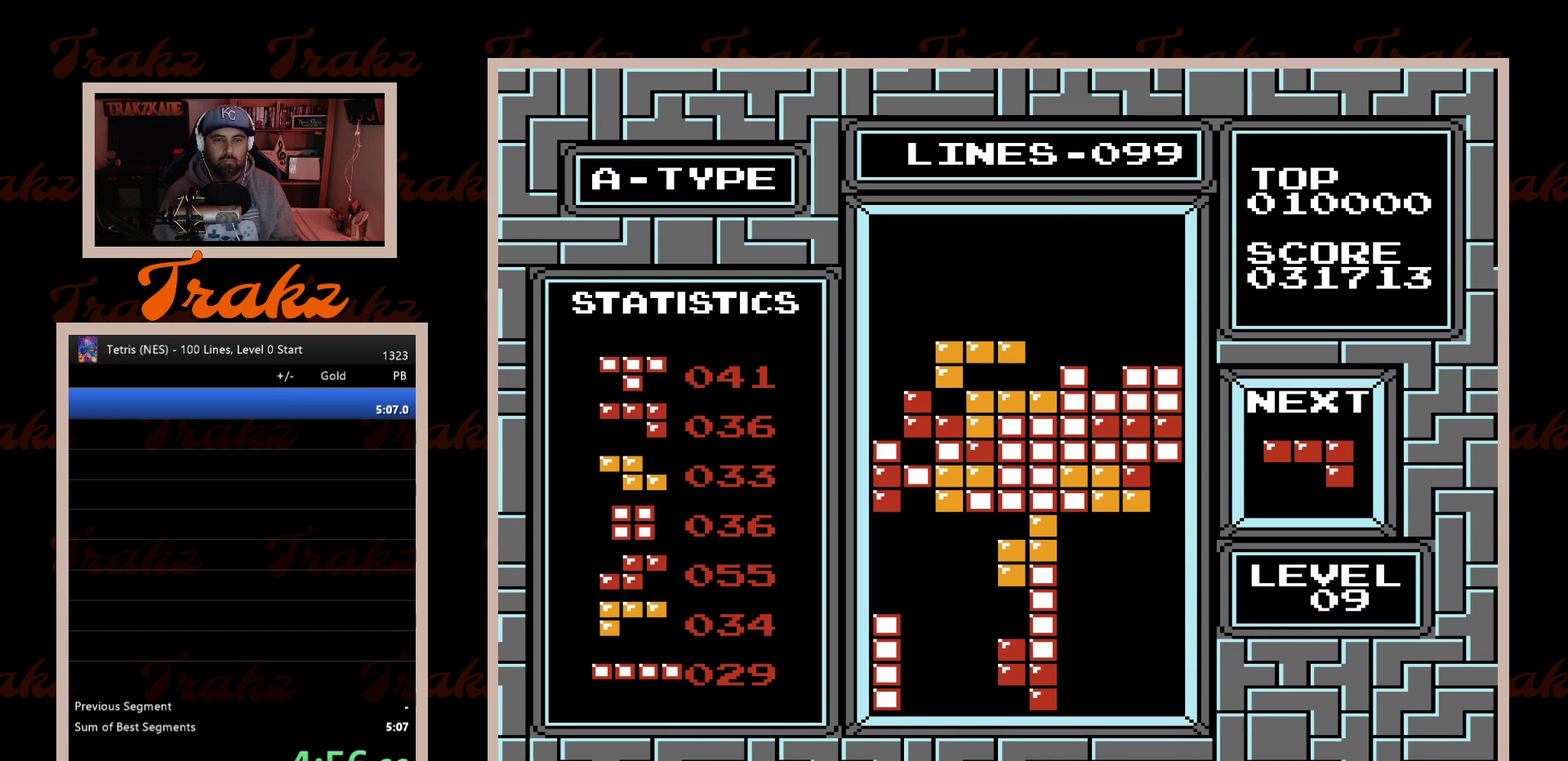
{"buttons": ["A", "DPAD_LEFT"], "events": [[83, "DPAD_LEFT", "down"], [467, "A", "down"]]}
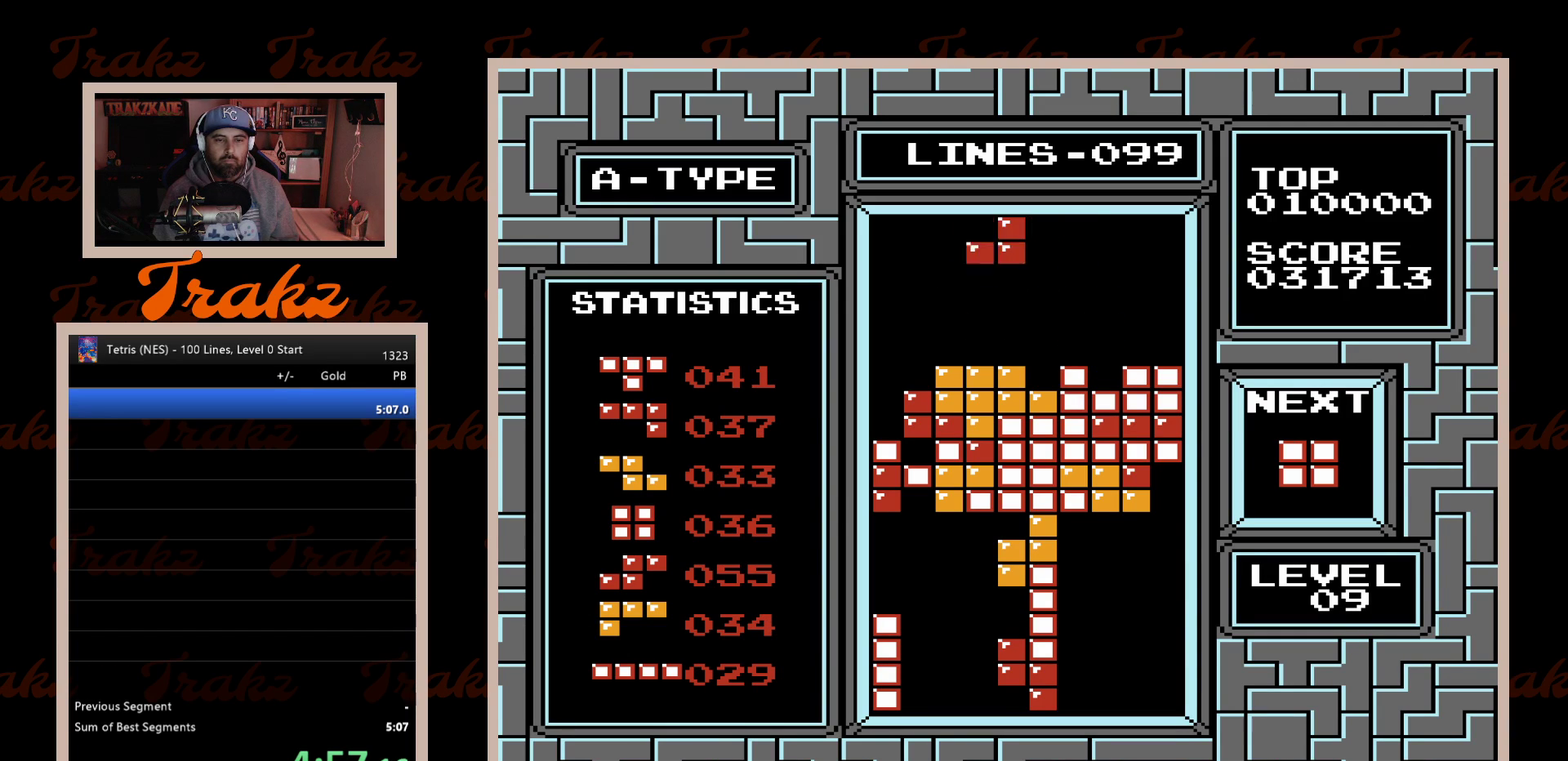
{"buttons": ["DPAD_LEFT"], "events": [[67, "A", "up"], [133, "A", "down"], [217, "A", "up"], [300, "A", "down"], [417, "A", "up"]]}
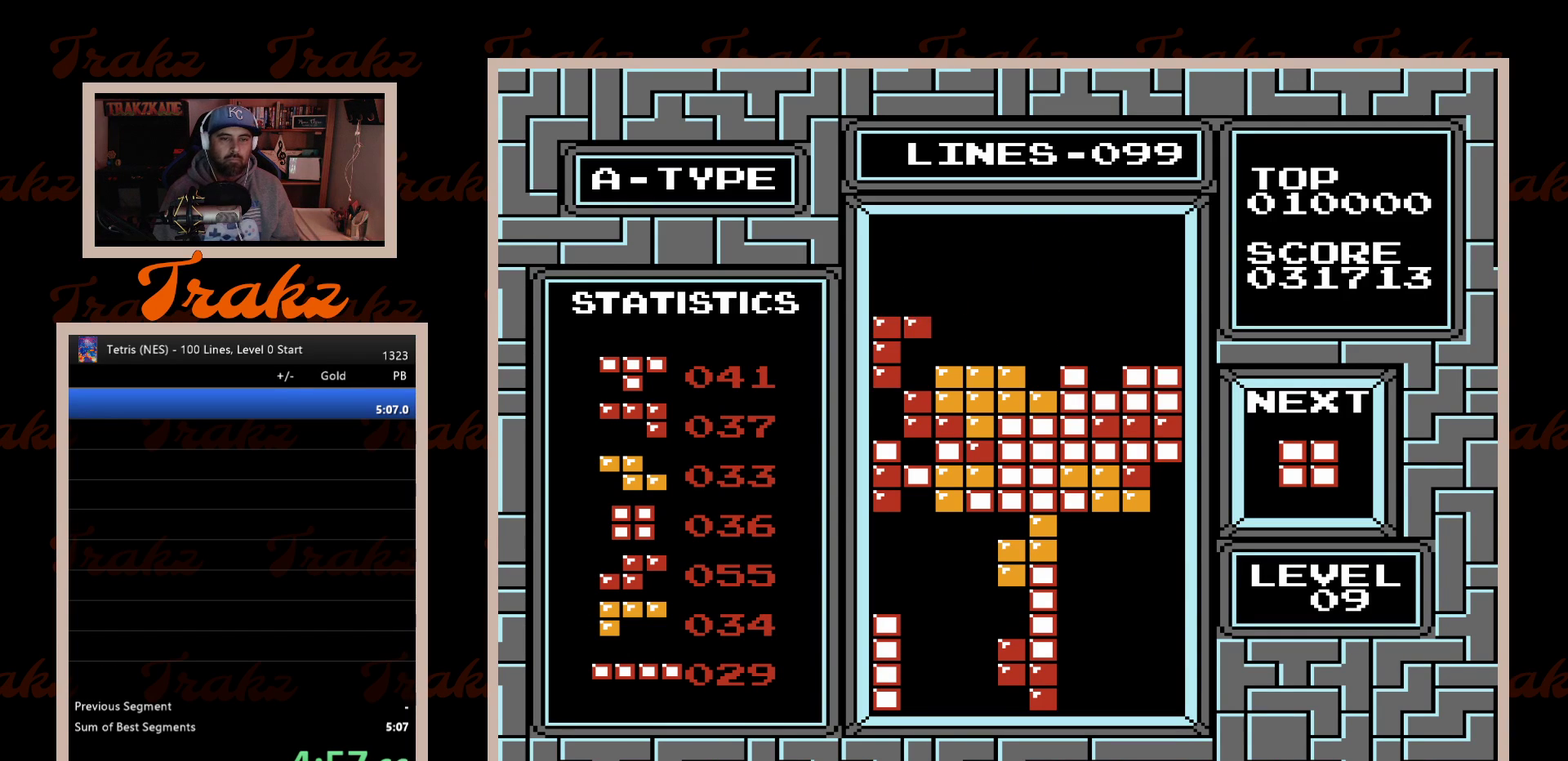
{"buttons": [], "events": [[17, "DPAD_LEFT", "up"], [33, "DPAD_DOWN", "down"], [283, "DPAD_DOWN", "up"]]}